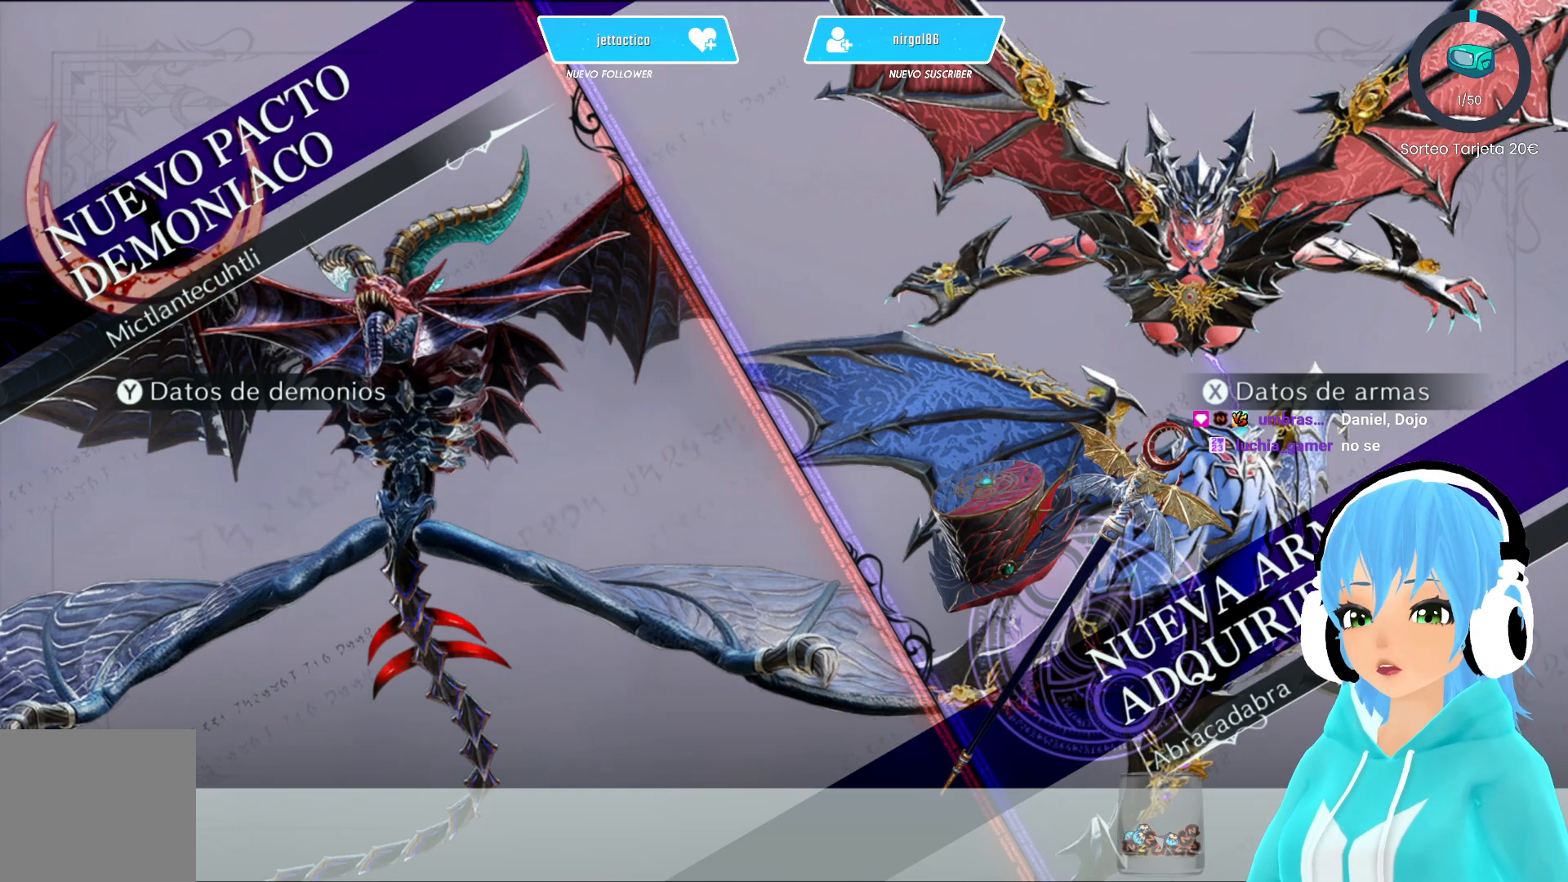
Gameplay with a controller (Xbox layout); each line is a JSON object with the inputs held at the frame after it. "events" lists button and stick changes between this image and that frame as [ms after this image, input, new state], when the widget could be followed in between.
{"buttons": [], "left_stick": "center", "right_stick": "center", "events": [[100, "B", "down"], [167, "B", "up"]]}
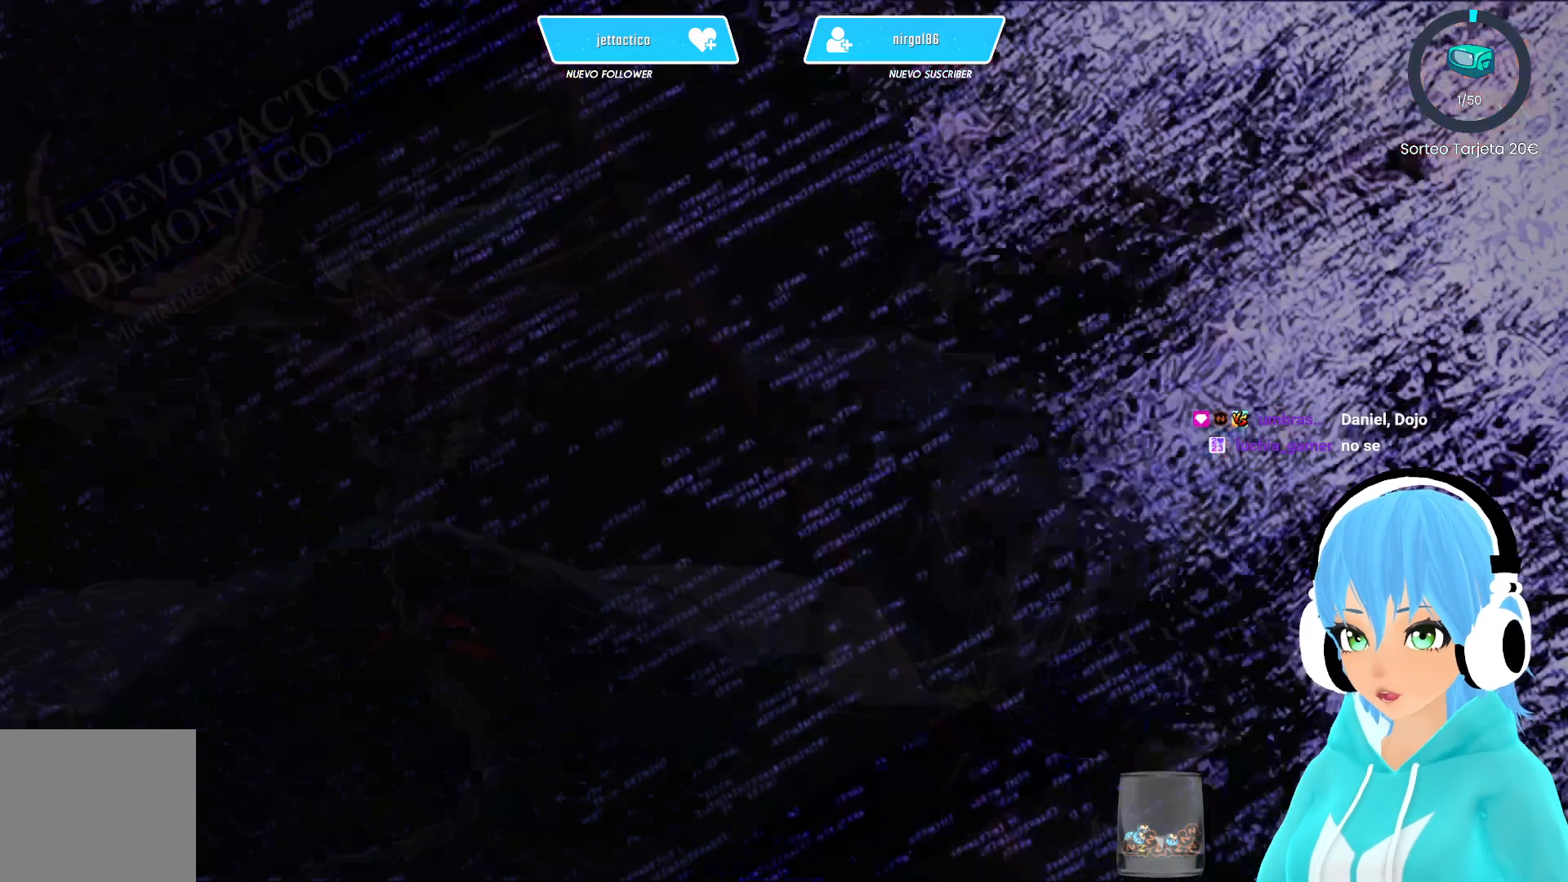
{"buttons": [], "left_stick": "center", "right_stick": "center", "events": []}
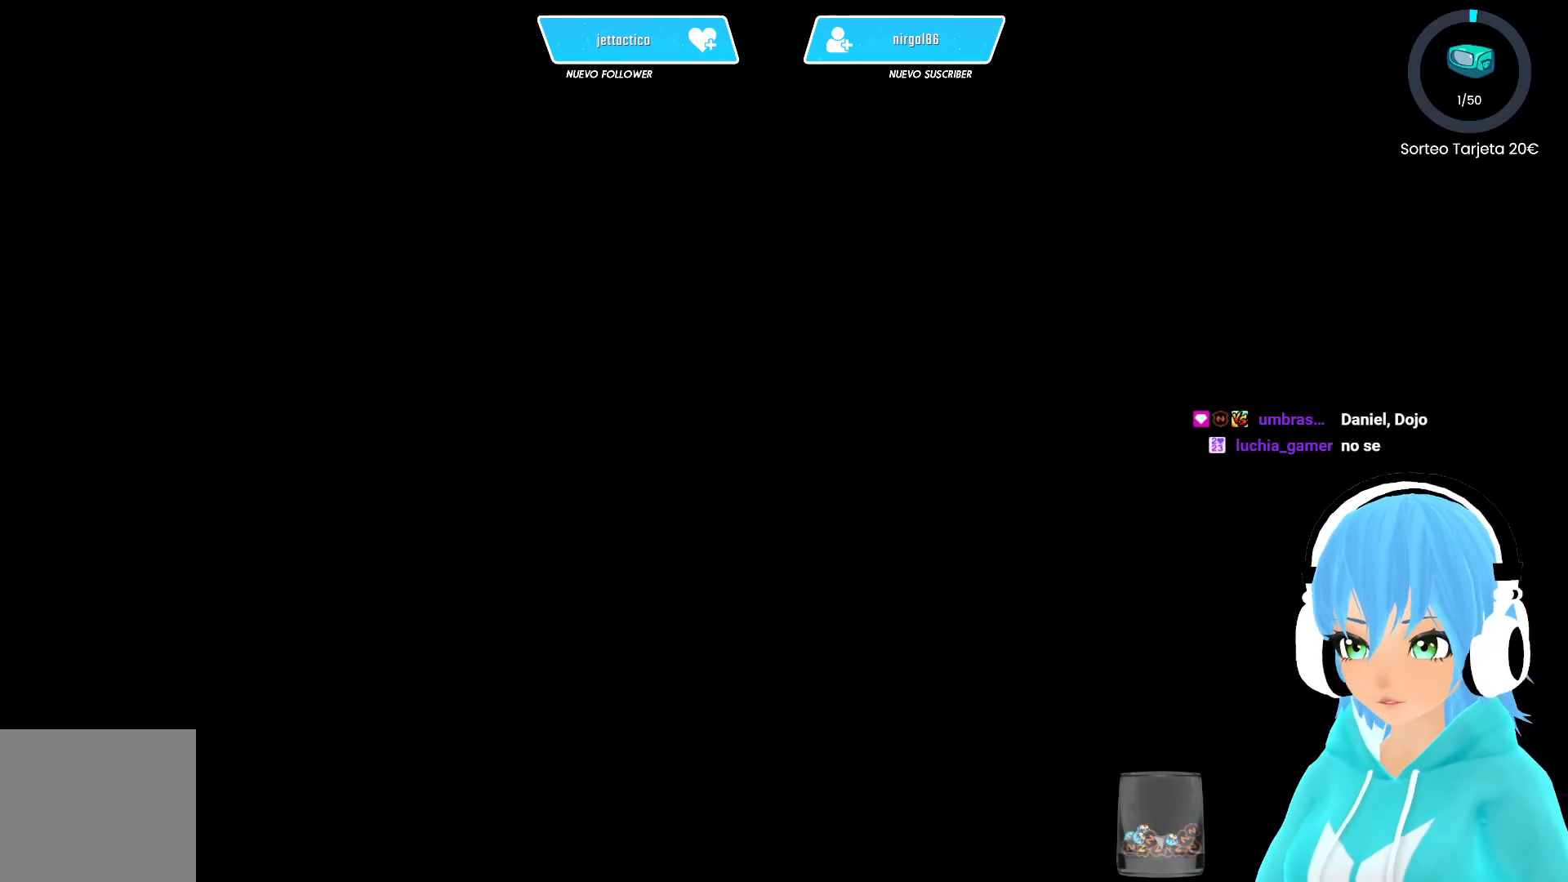
{"buttons": [], "left_stick": "center", "right_stick": "center", "events": []}
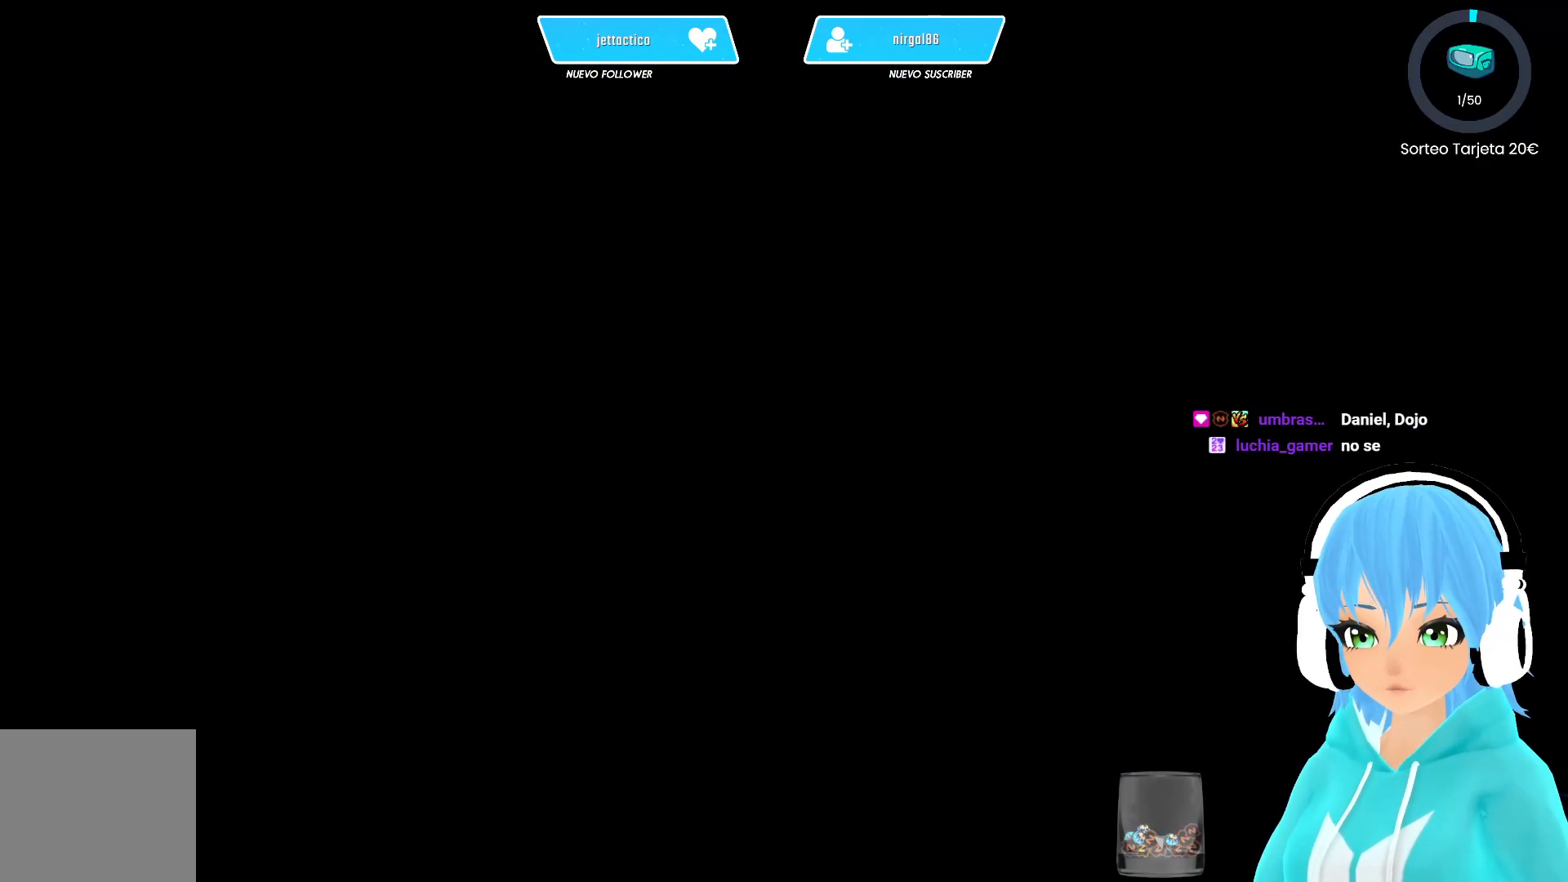
{"buttons": [], "left_stick": "center", "right_stick": "center", "events": []}
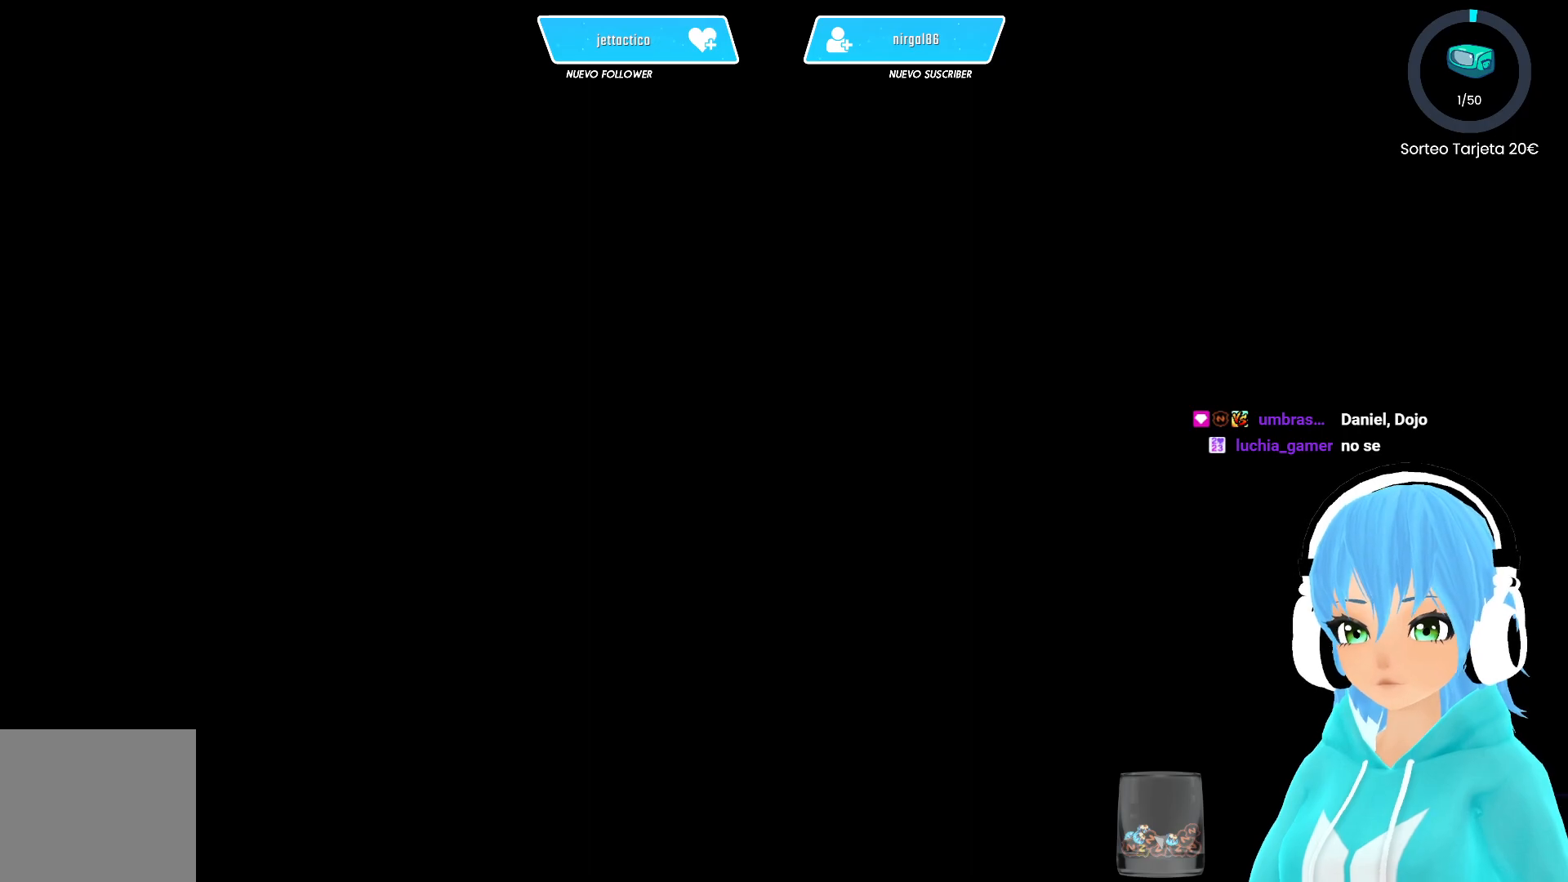
{"buttons": [], "left_stick": "center", "right_stick": "center", "events": []}
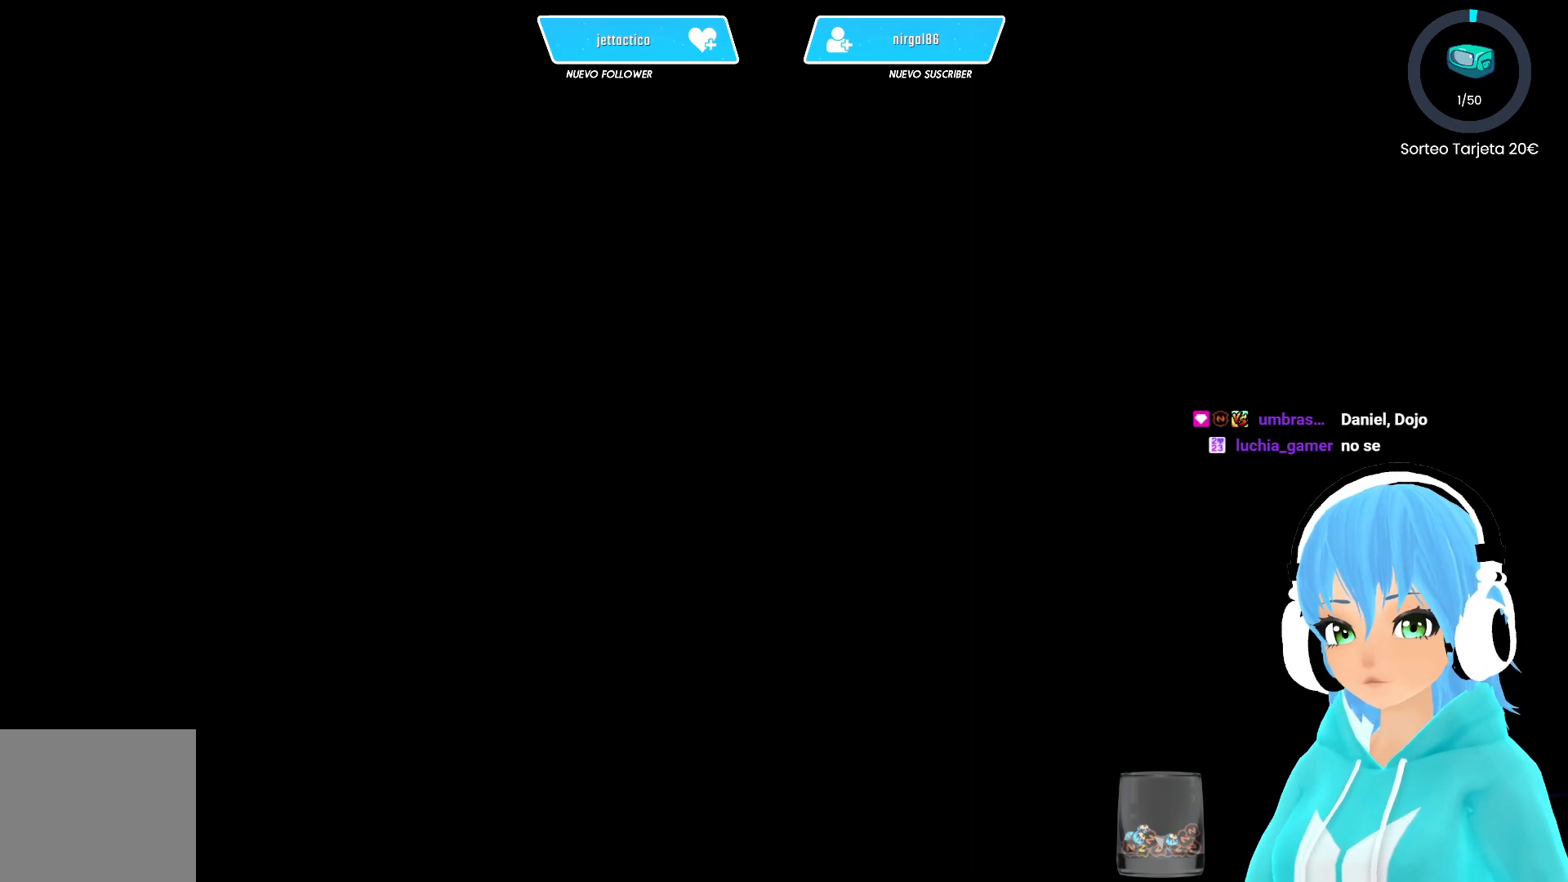
{"buttons": [], "left_stick": "center", "right_stick": "center", "events": []}
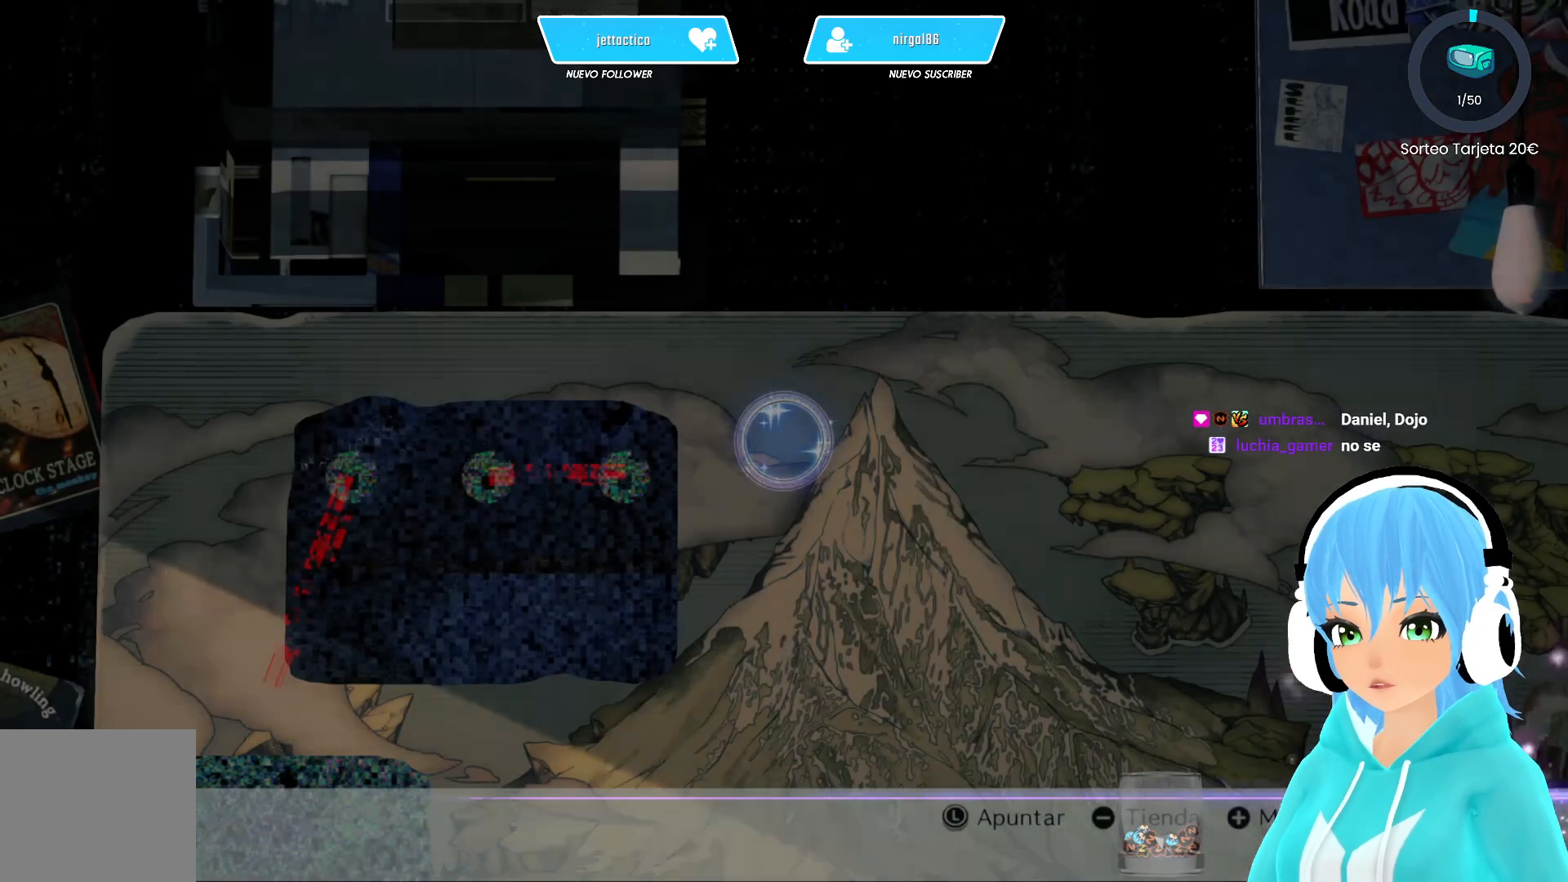
{"buttons": [], "left_stick": "center", "right_stick": "center", "events": []}
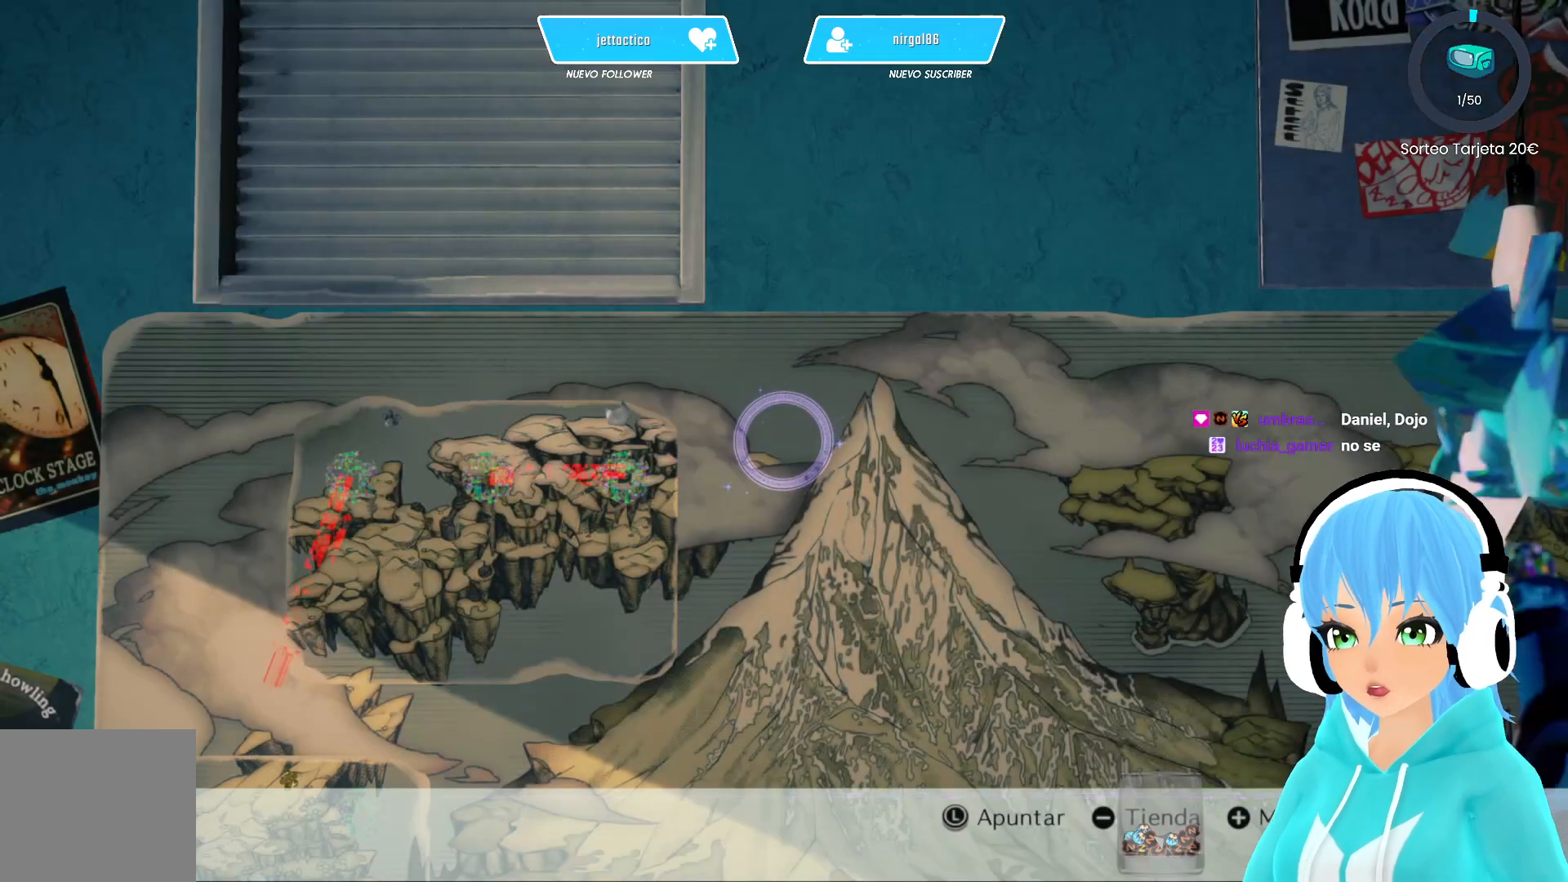
{"buttons": [], "left_stick": "center", "right_stick": "center", "events": []}
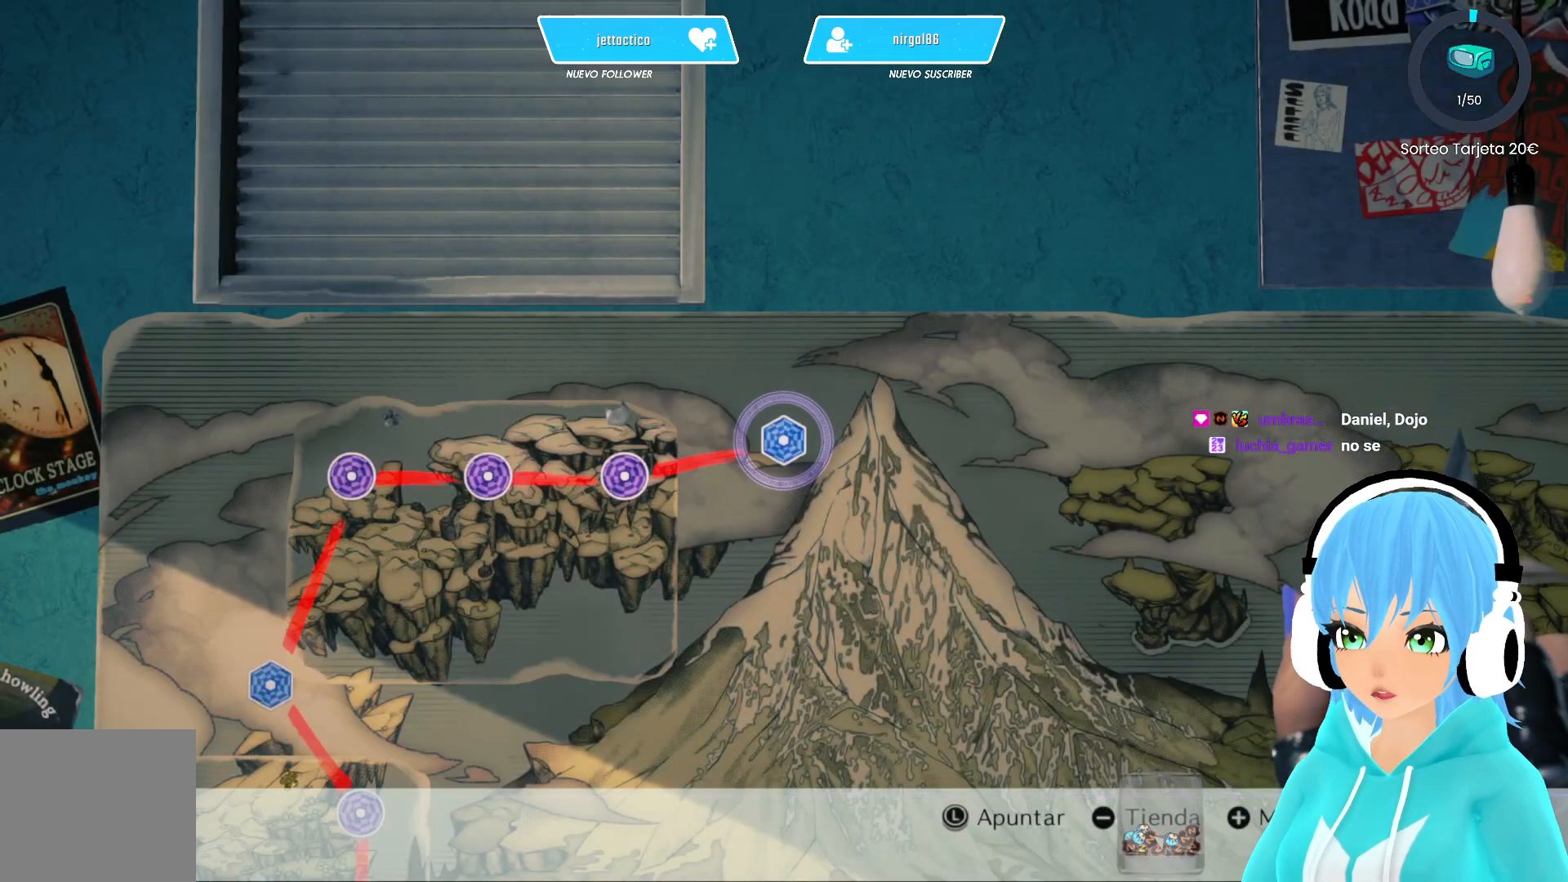
{"buttons": [], "left_stick": "left", "right_stick": "center", "events": [[500, "left_stick", "left"]]}
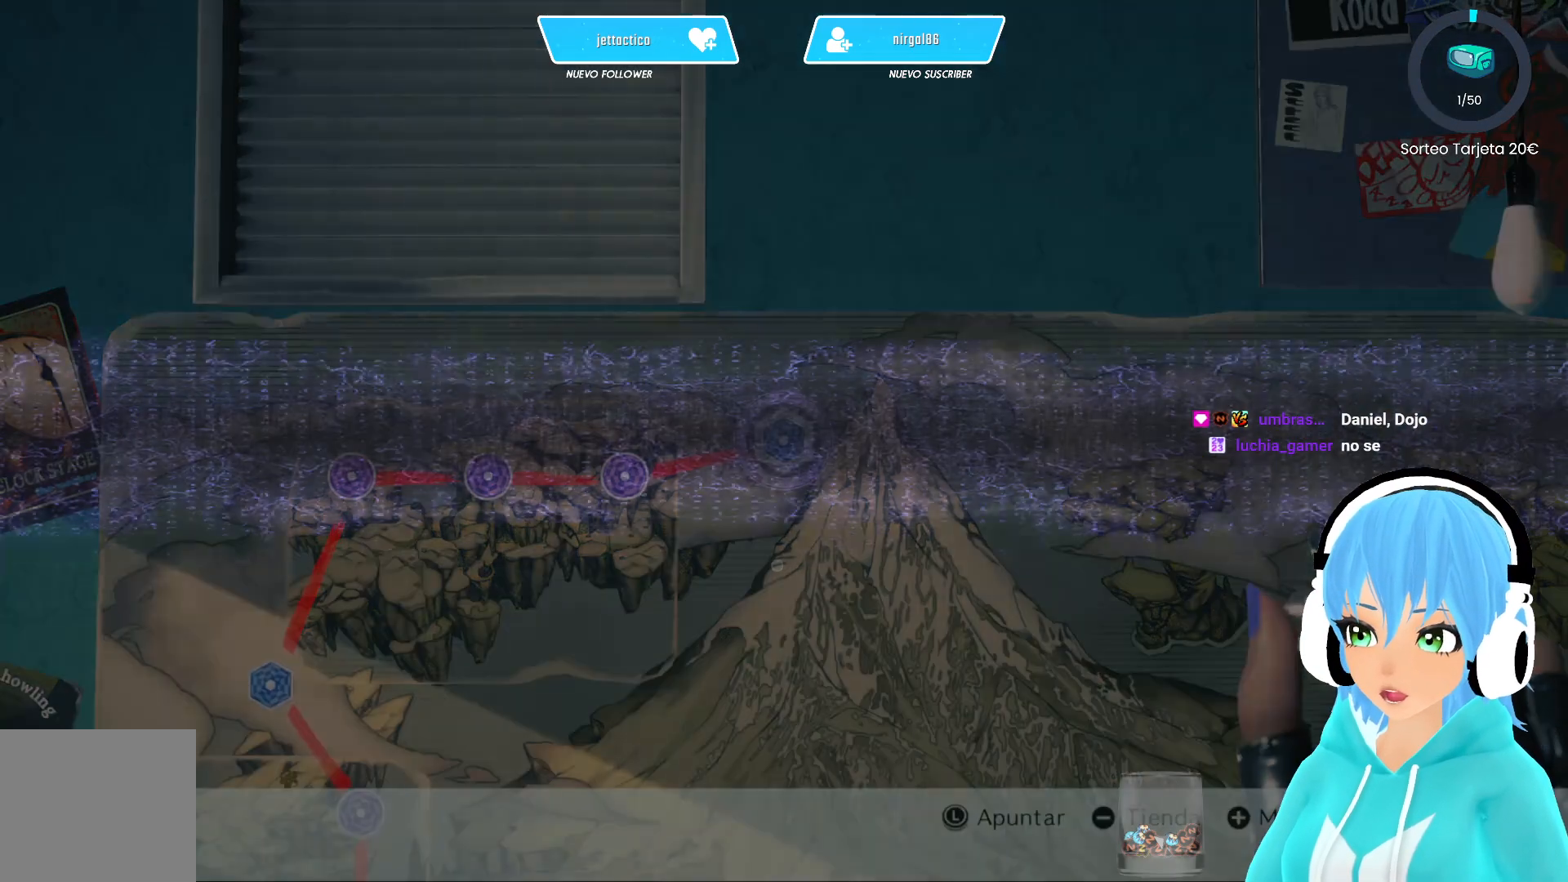
{"buttons": [], "left_stick": "center", "right_stick": "center", "events": [[67, "left_stick", "center"]]}
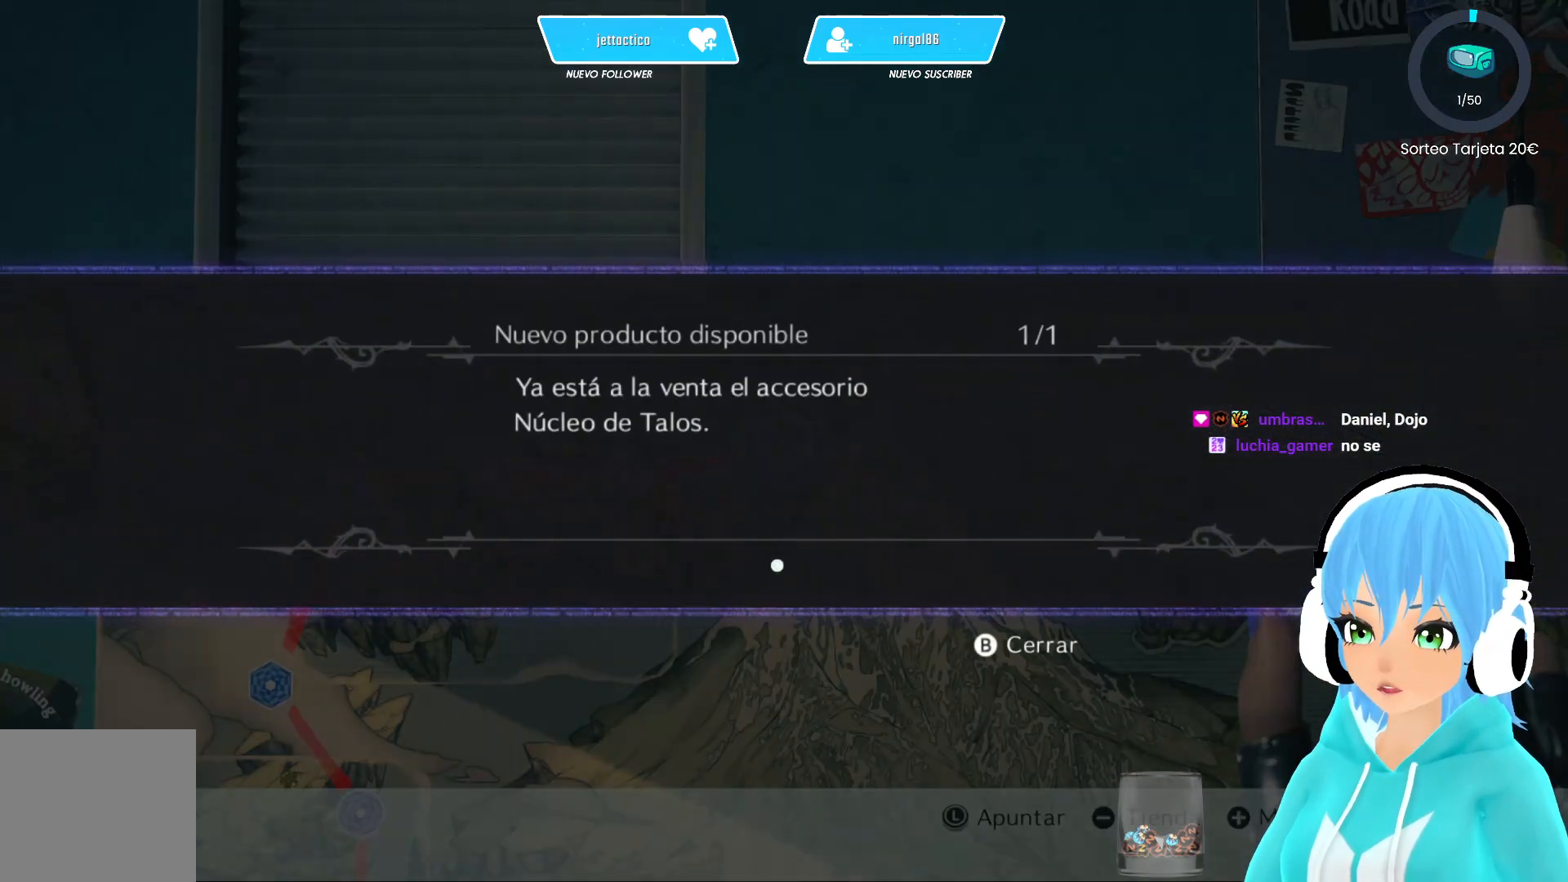
{"buttons": [], "left_stick": "center", "right_stick": "center", "events": []}
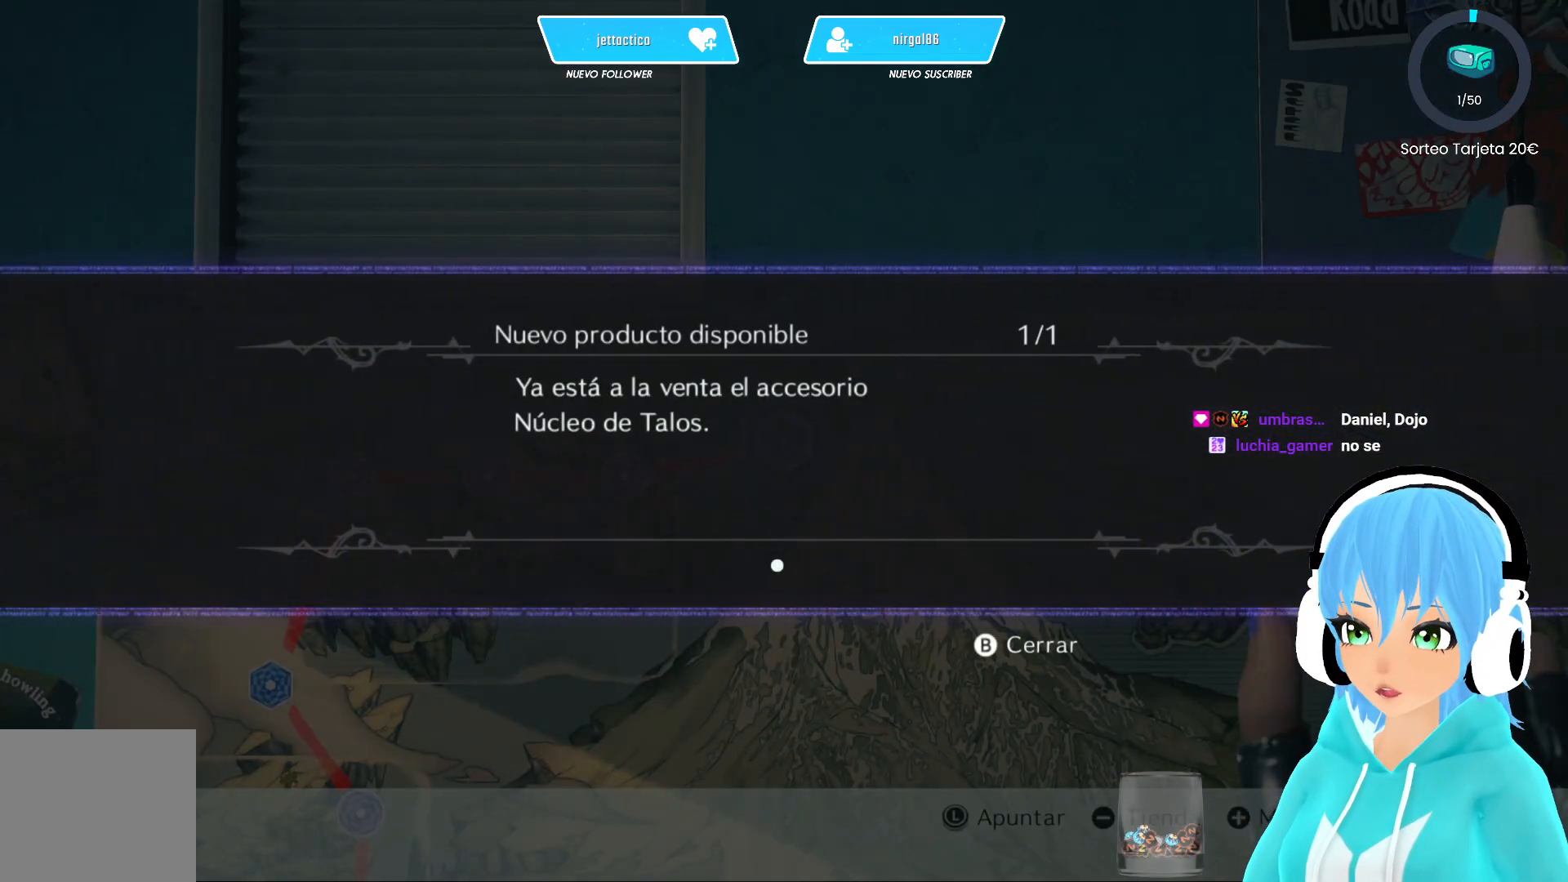
{"buttons": [], "left_stick": "center", "right_stick": "center", "events": []}
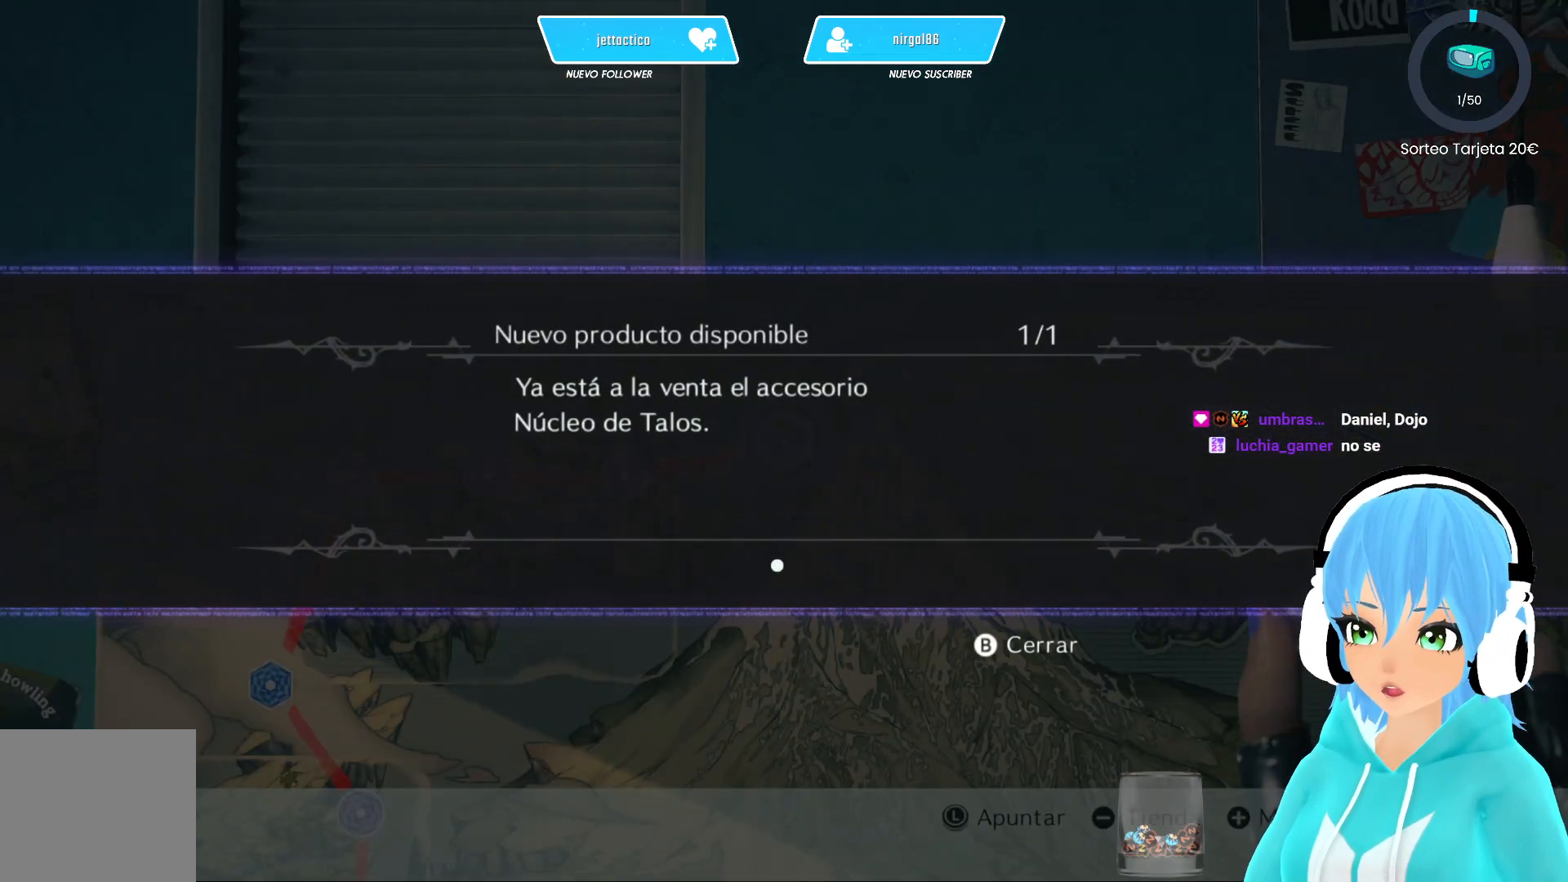
{"buttons": [], "left_stick": "center", "right_stick": "center", "events": []}
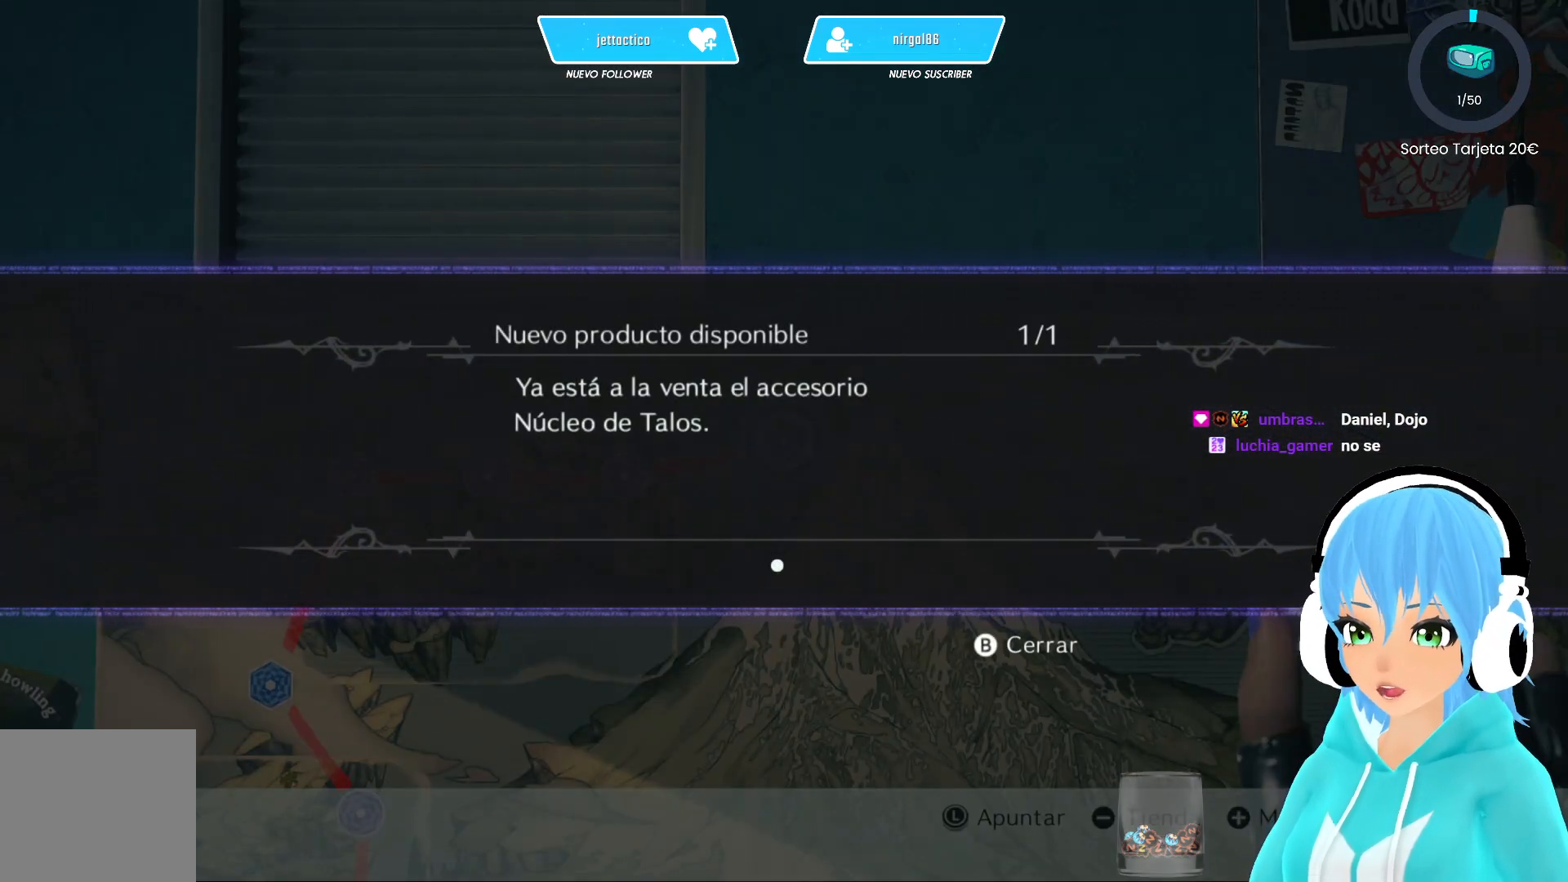
{"buttons": [], "left_stick": "center", "right_stick": "center", "events": []}
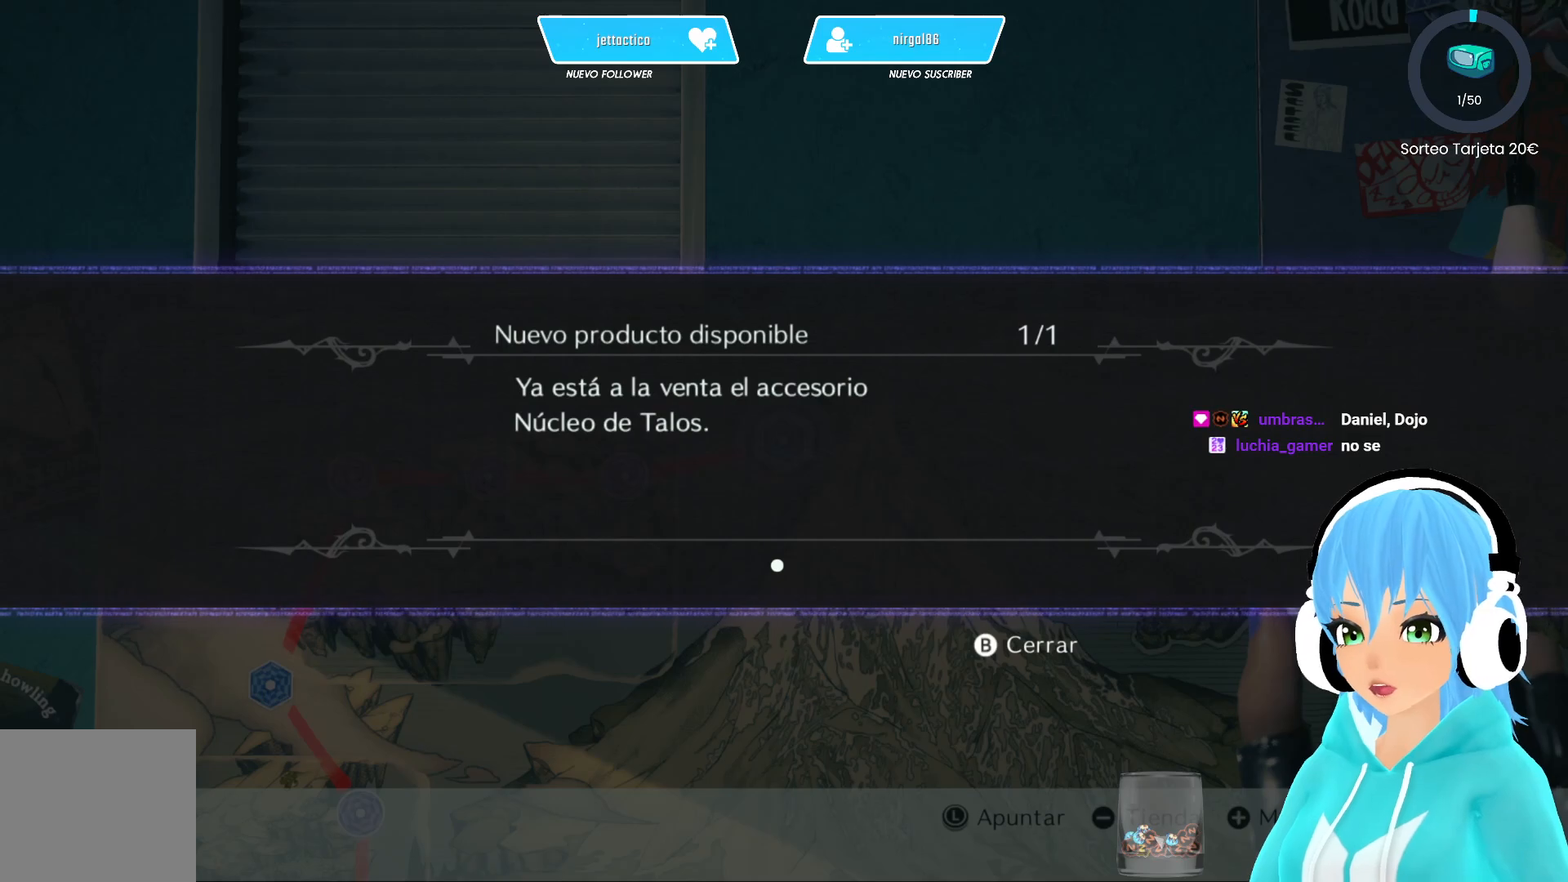
{"buttons": [], "left_stick": "center", "right_stick": "center", "events": []}
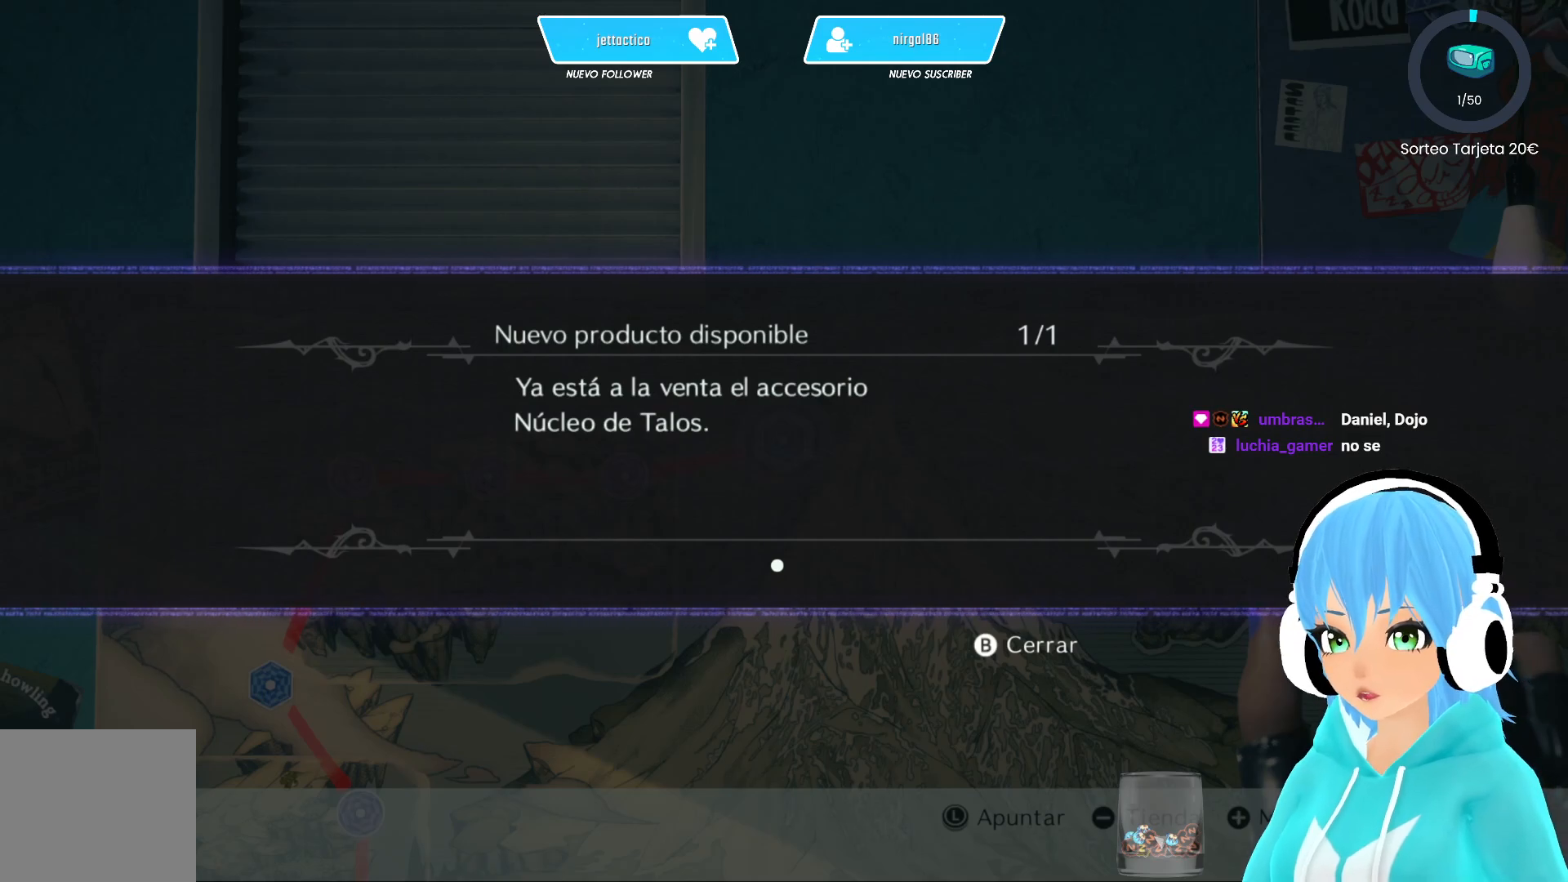
{"buttons": [], "left_stick": "center", "right_stick": "center", "events": [[400, "B", "down"], [450, "B", "up"]]}
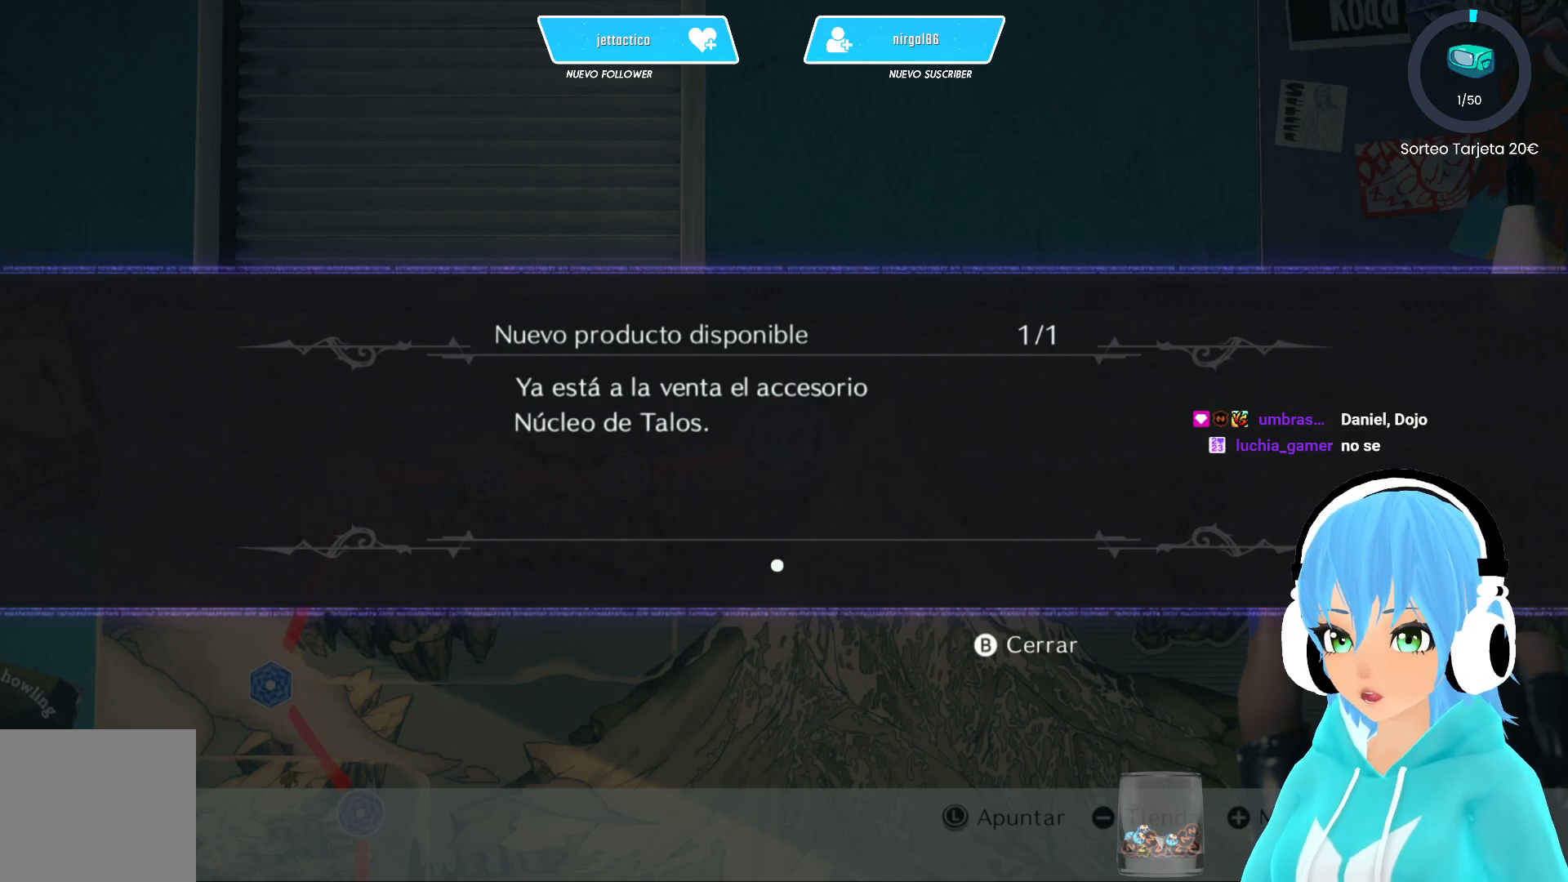
{"buttons": [], "left_stick": "center", "right_stick": "center", "events": []}
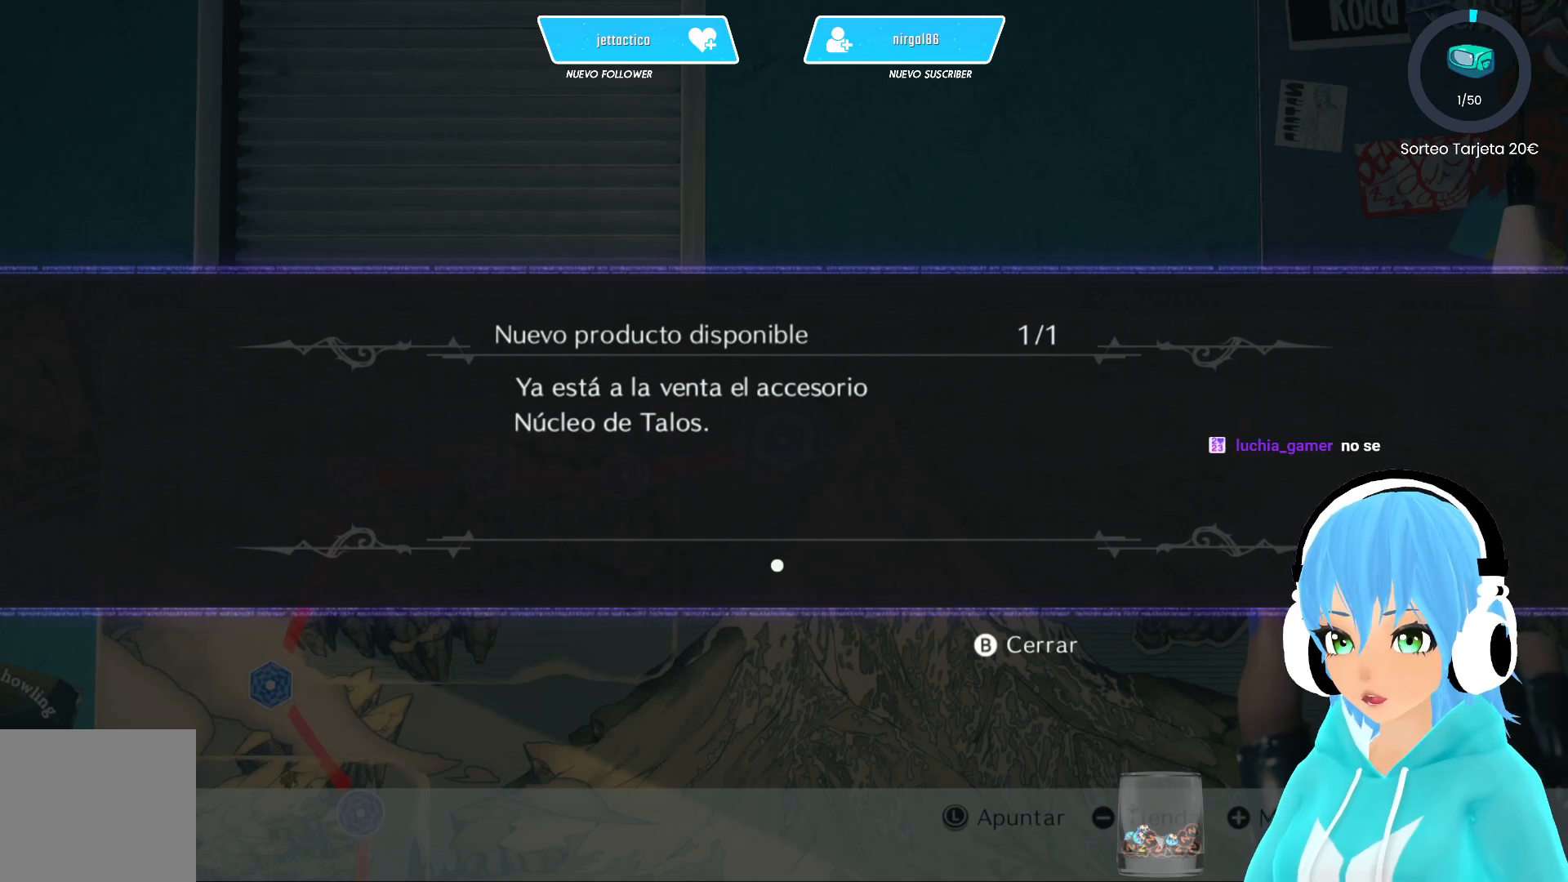
{"buttons": [], "left_stick": "center", "right_stick": "center", "events": [[67, "A", "down"], [200, "A", "up"]]}
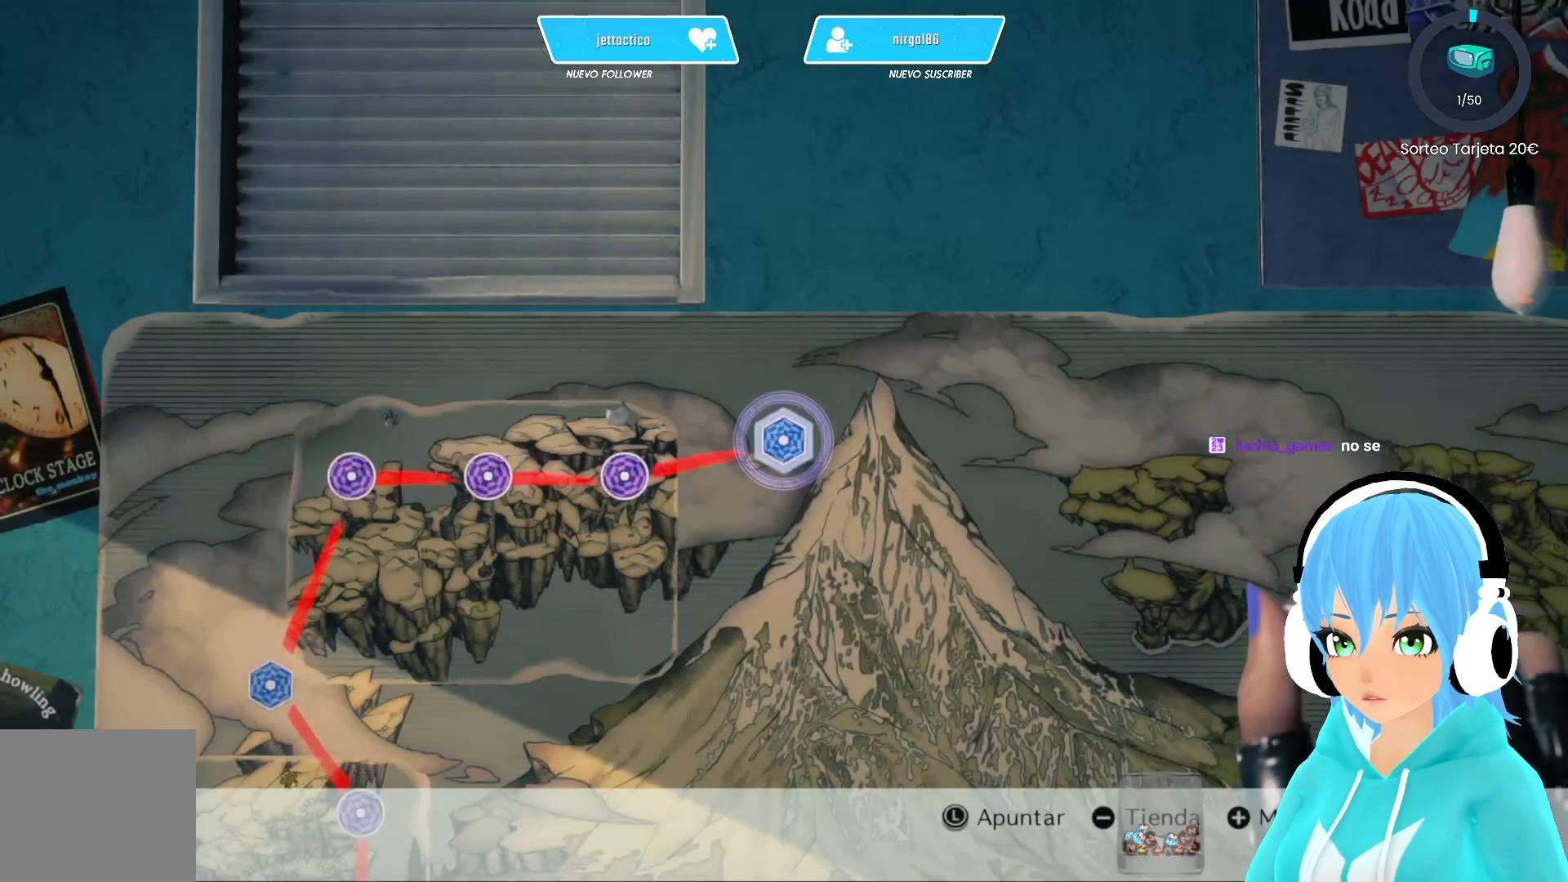
{"buttons": [], "left_stick": "center", "right_stick": "center", "events": []}
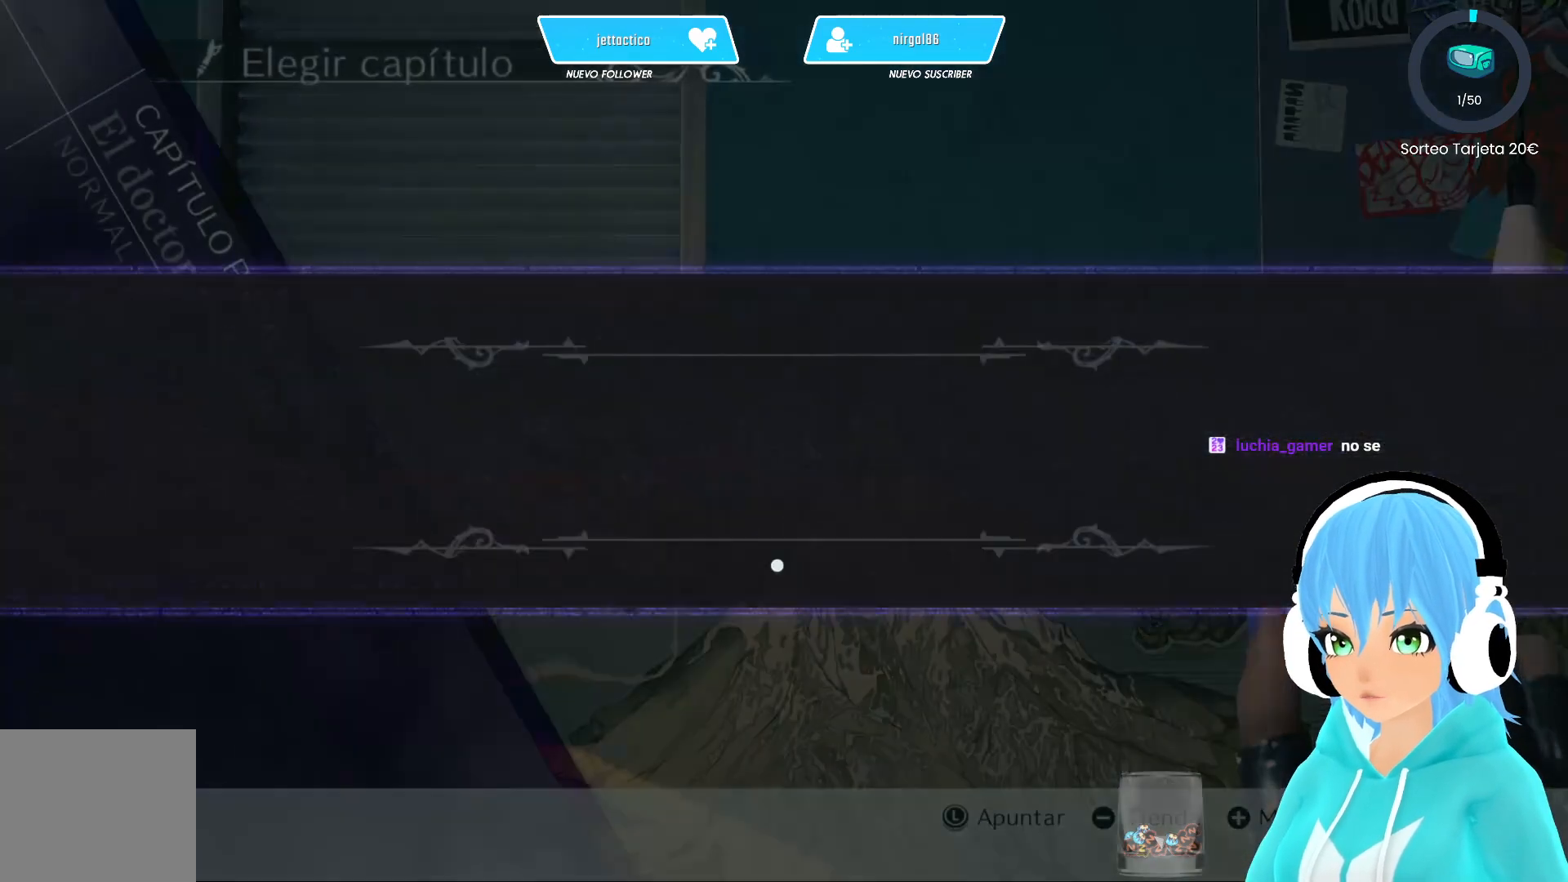
{"buttons": [], "left_stick": "center", "right_stick": "center", "events": []}
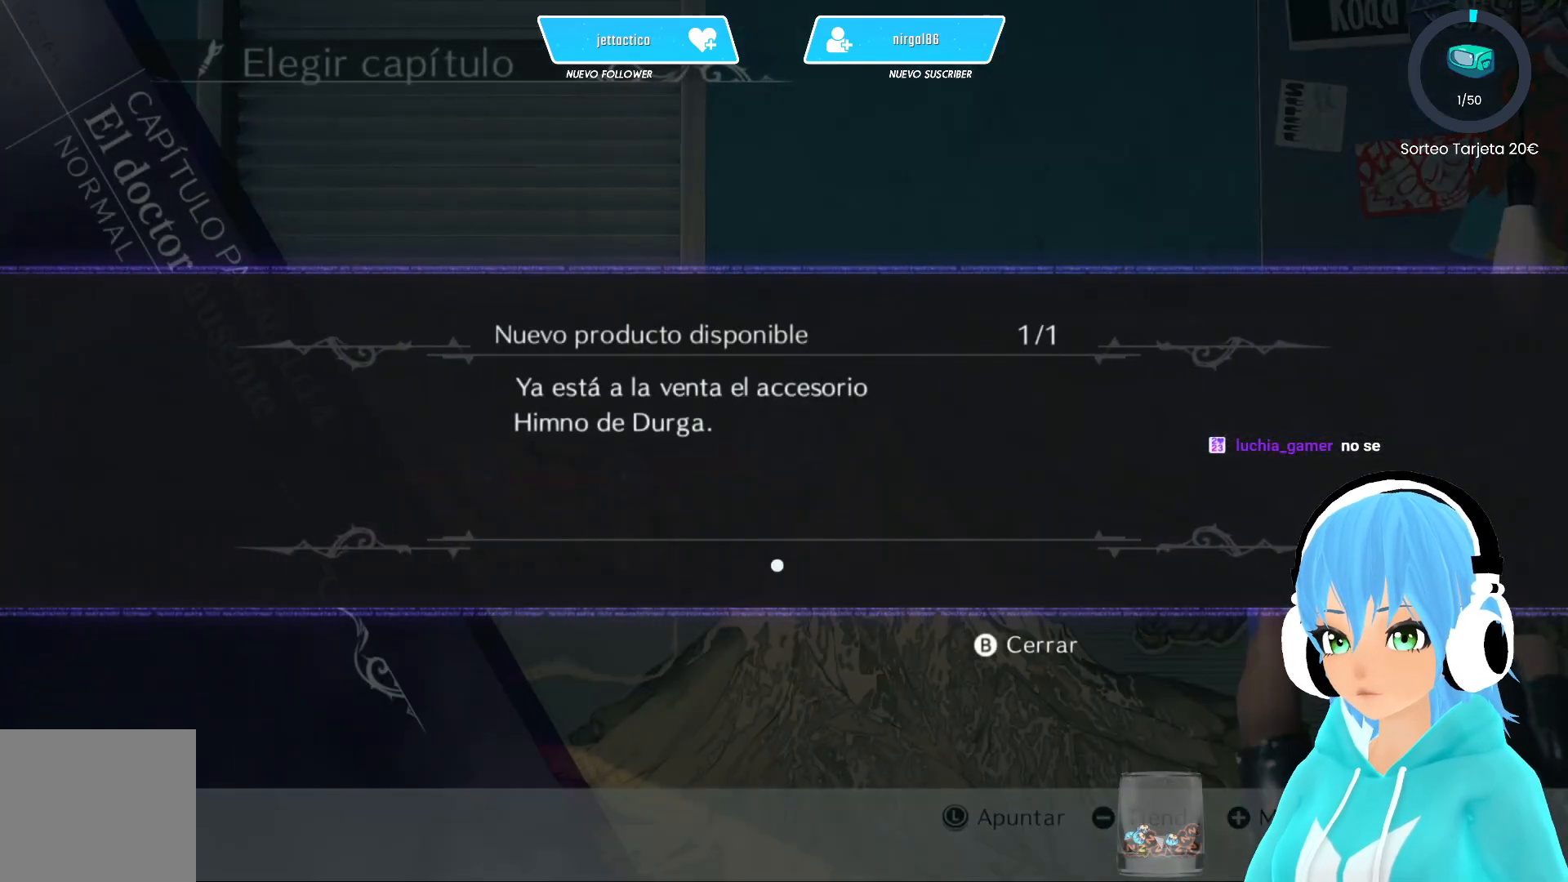
{"buttons": [], "left_stick": "center", "right_stick": "center", "events": []}
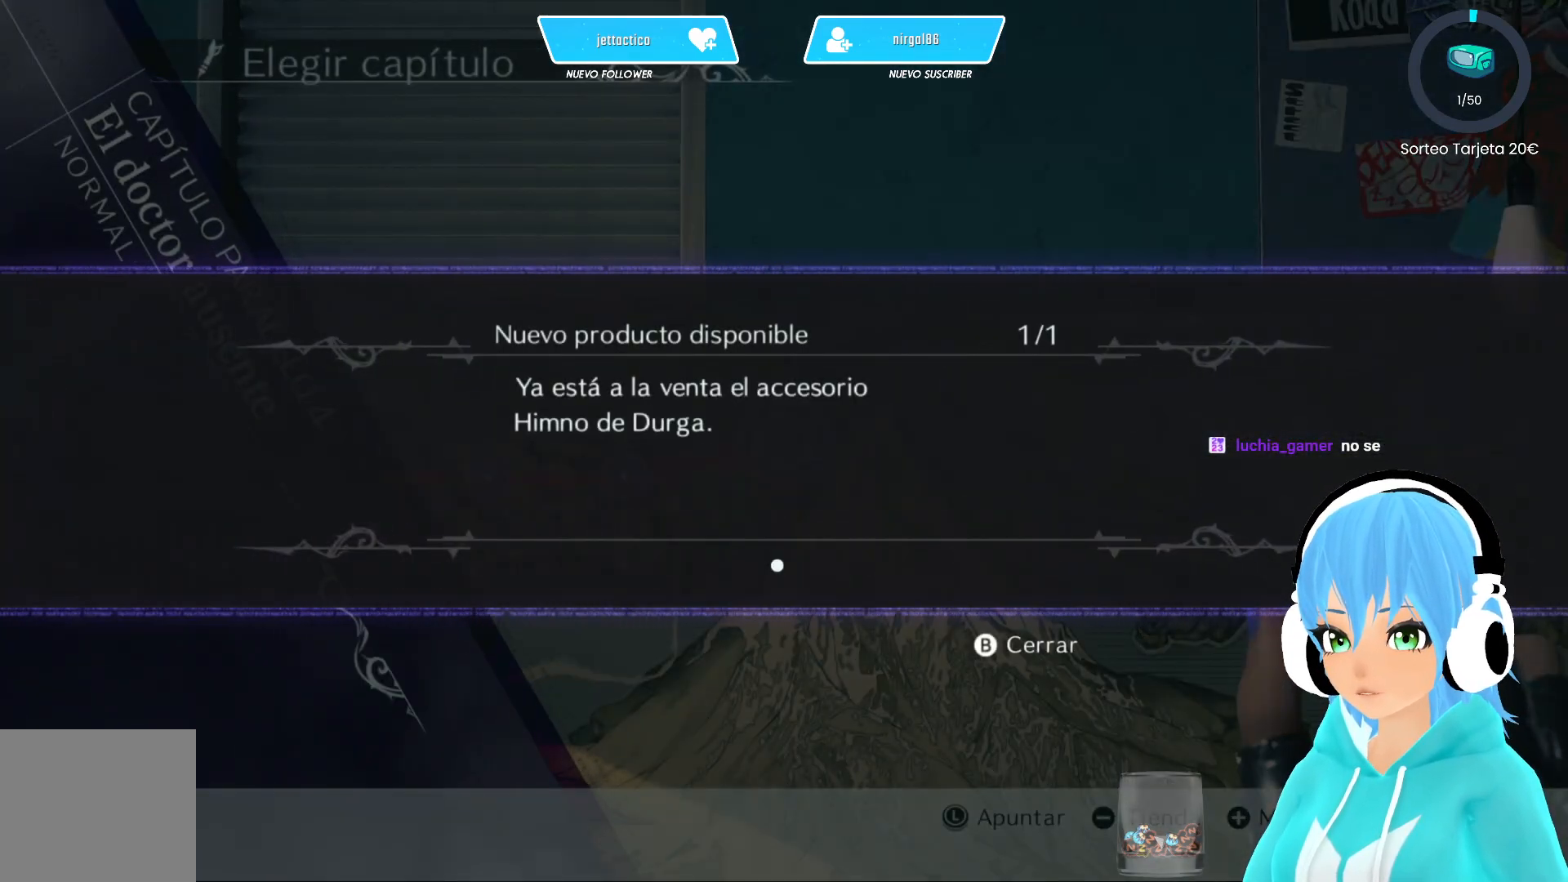
{"buttons": [], "left_stick": "center", "right_stick": "center", "events": []}
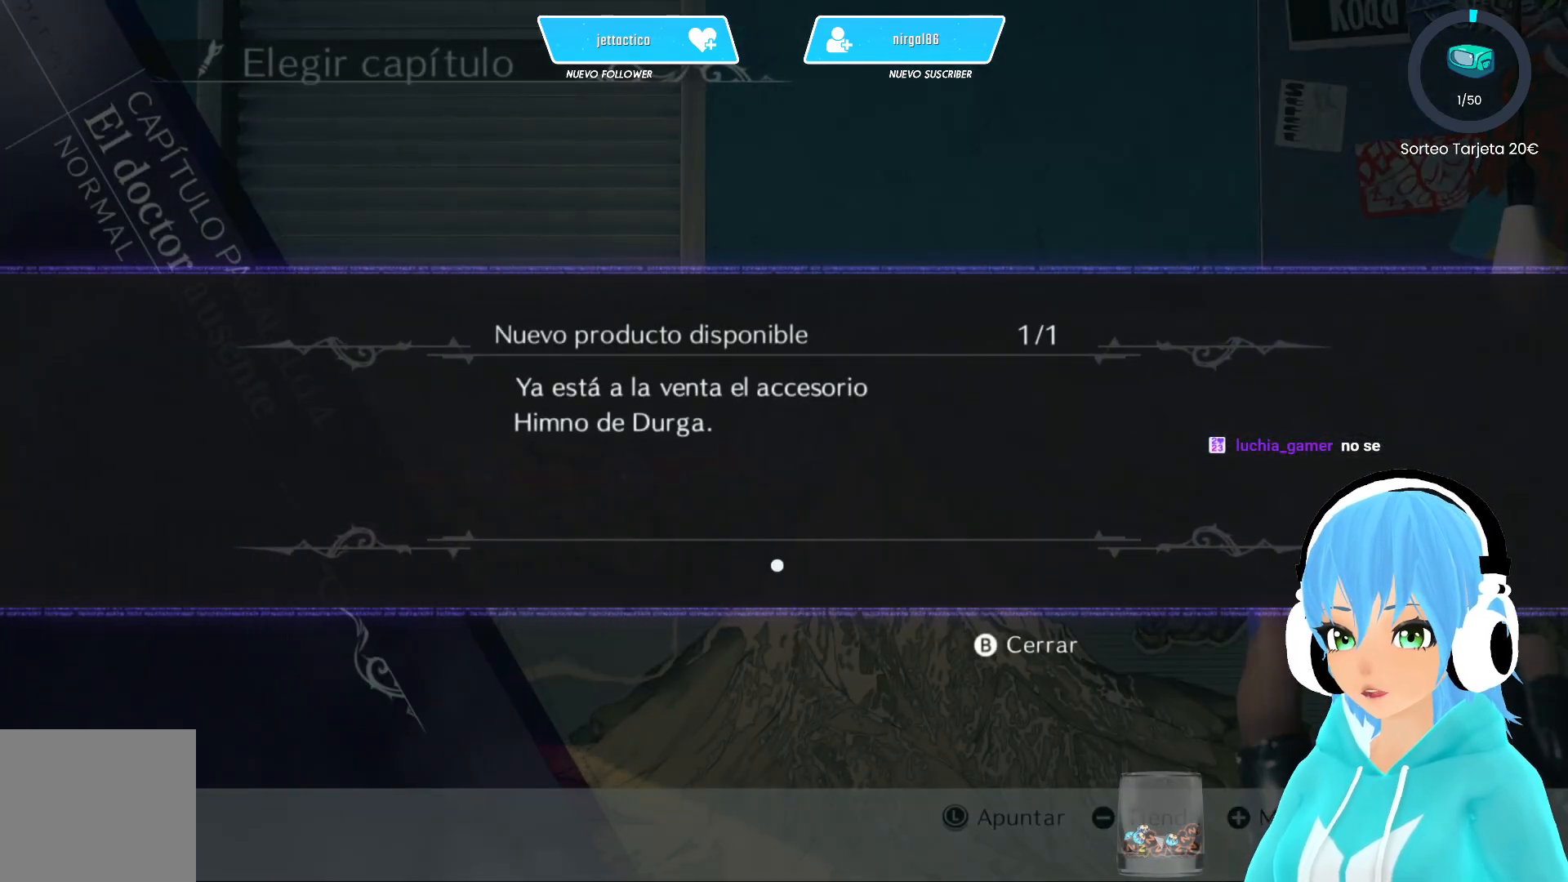
{"buttons": [], "left_stick": "center", "right_stick": "center", "events": [[317, "right_stick", "down"], [467, "right_stick", "center"]]}
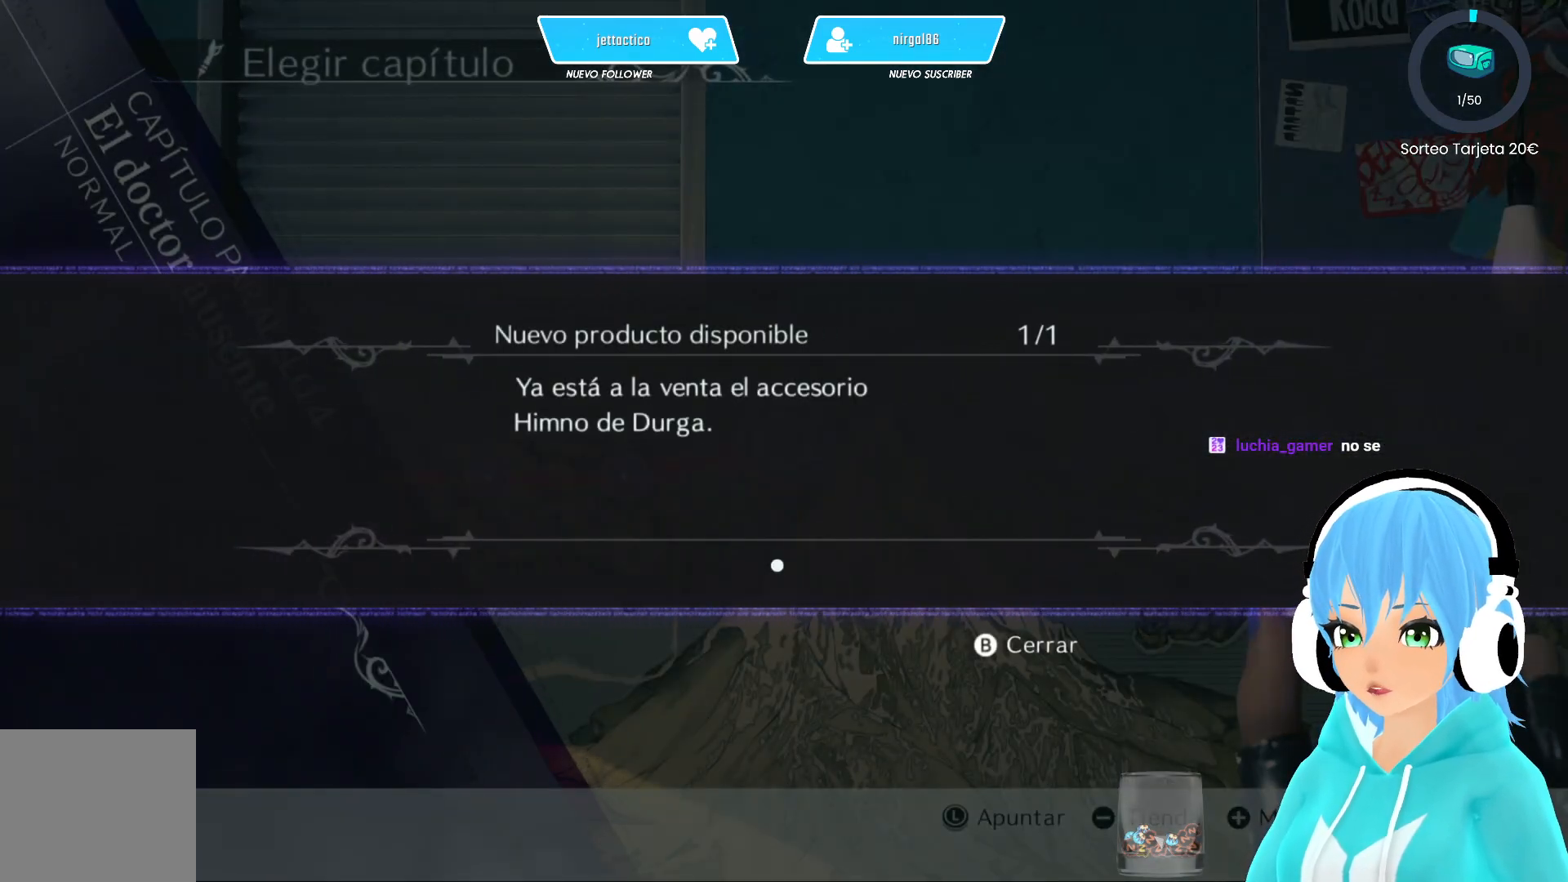
{"buttons": [], "left_stick": "center", "right_stick": "center", "events": [[250, "left_stick", "right"], [500, "left_stick", "center"]]}
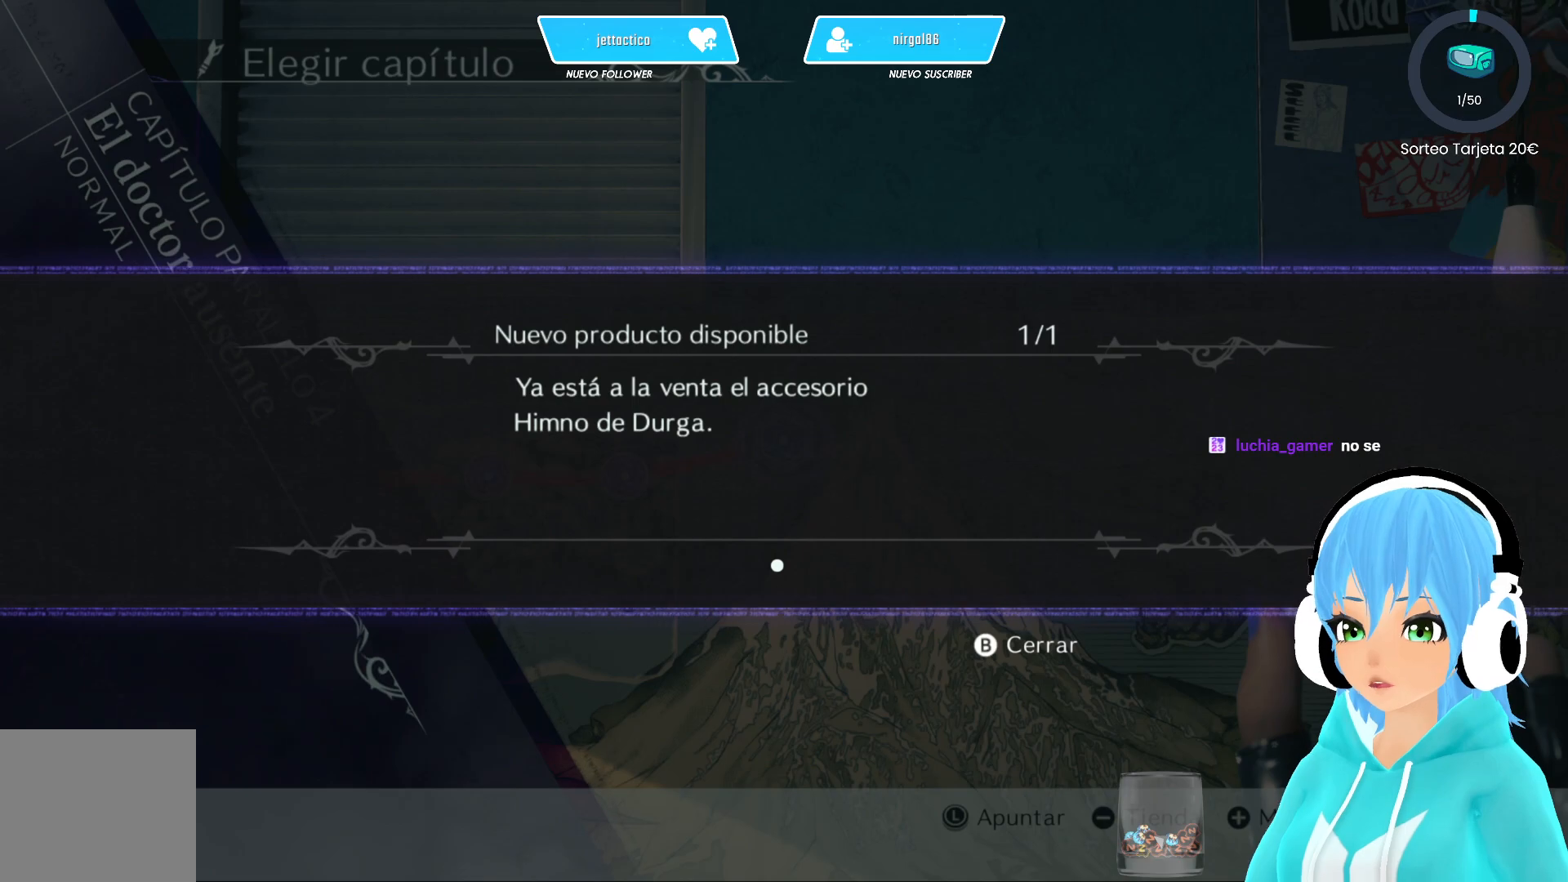
{"buttons": ["A"], "left_stick": "center", "right_stick": "center", "events": [[383, "A", "down"]]}
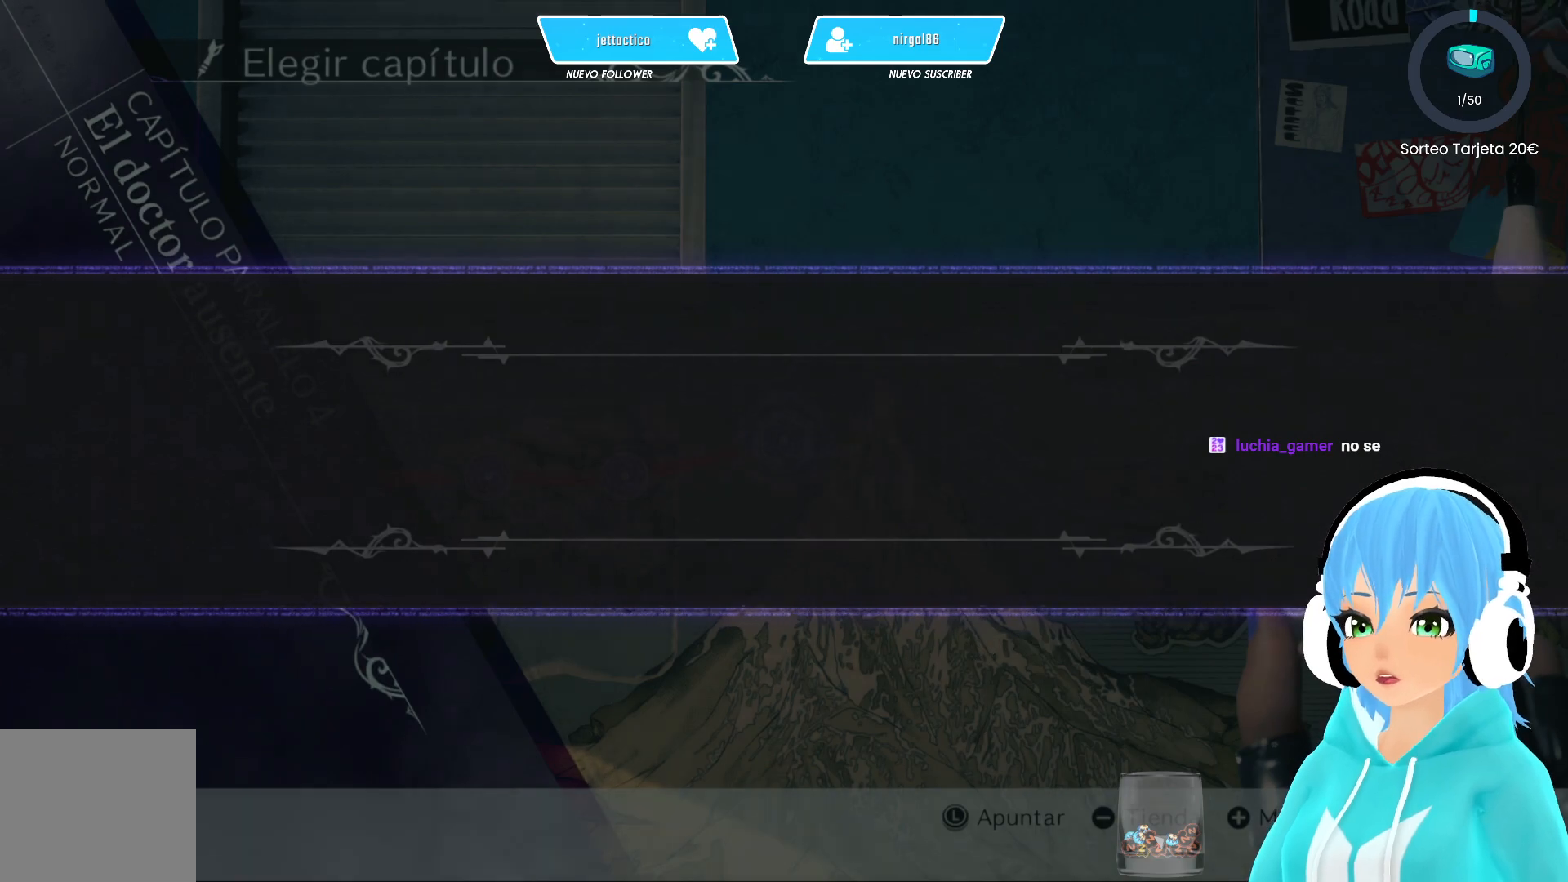
{"buttons": [], "left_stick": "center", "right_stick": "center", "events": [[33, "A", "up"]]}
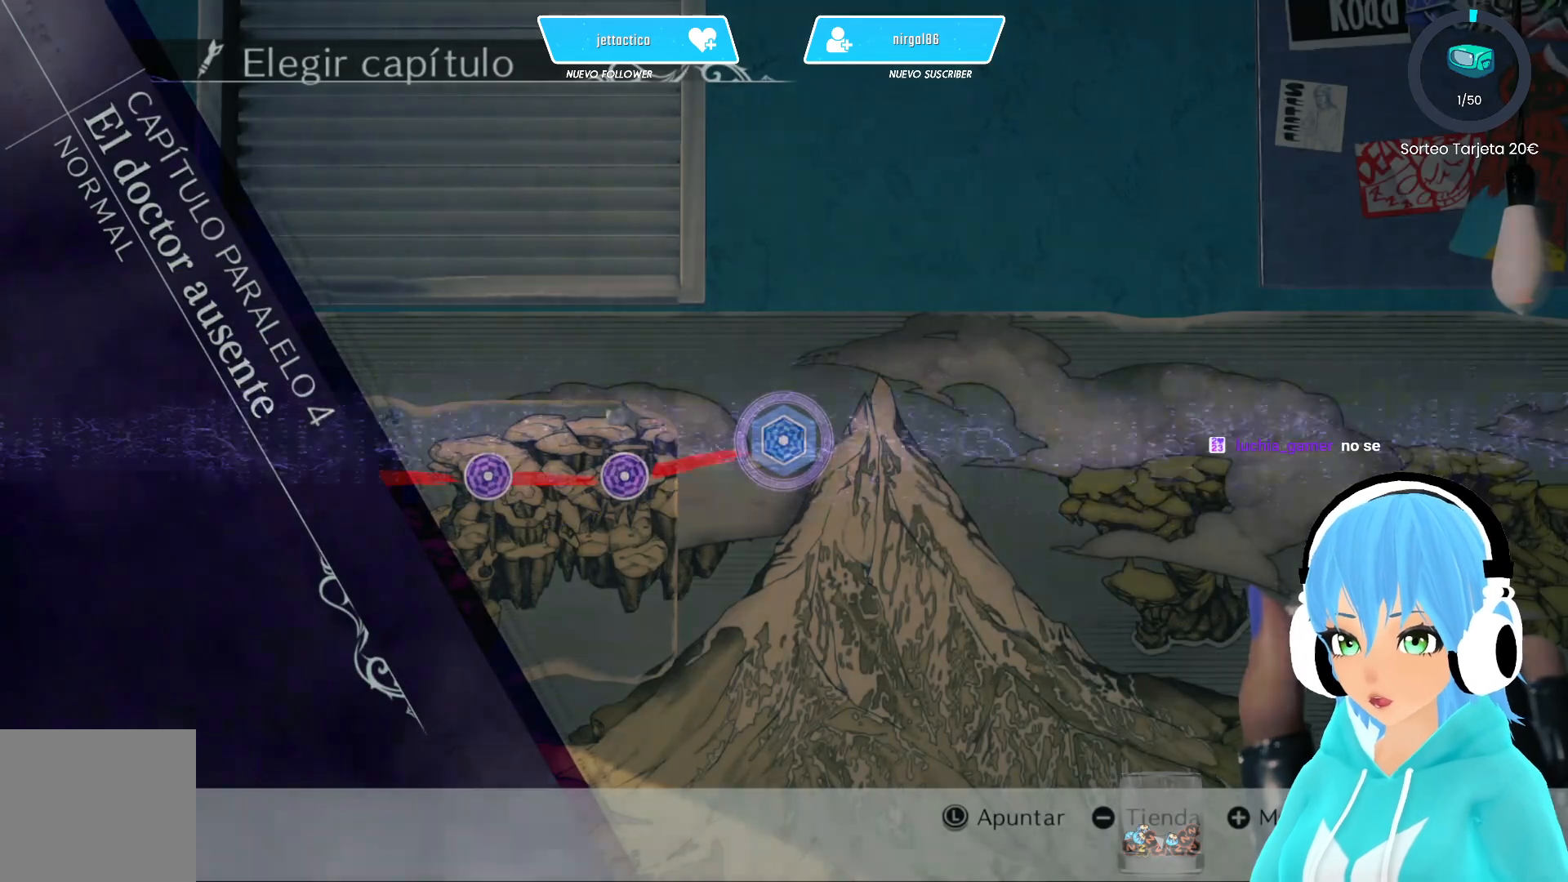
{"buttons": [], "left_stick": "center", "right_stick": "center", "events": []}
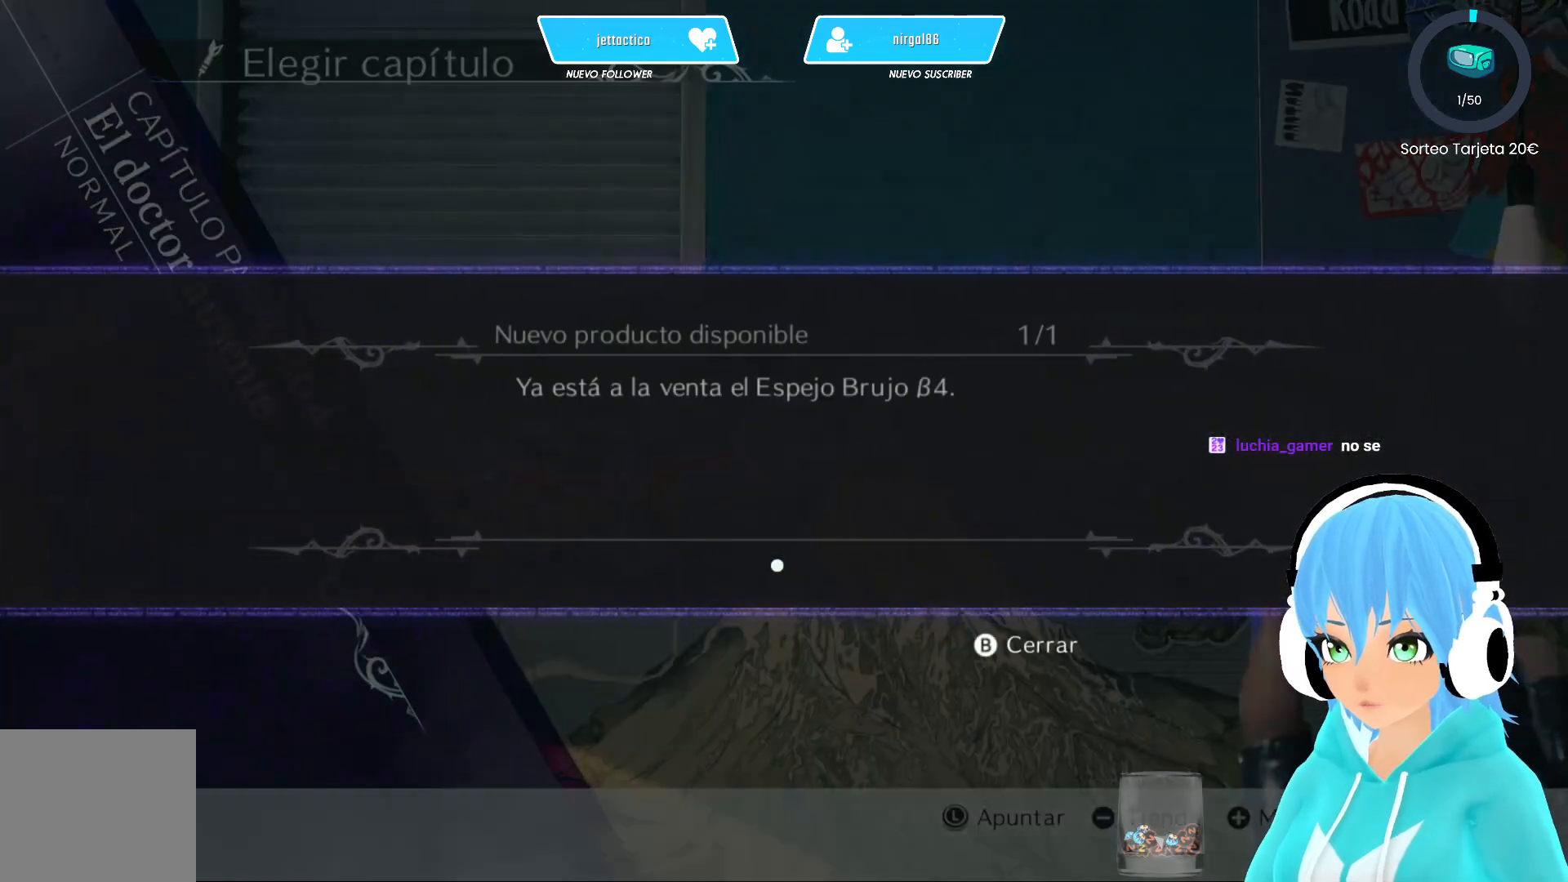
{"buttons": [], "left_stick": "center", "right_stick": "center", "events": []}